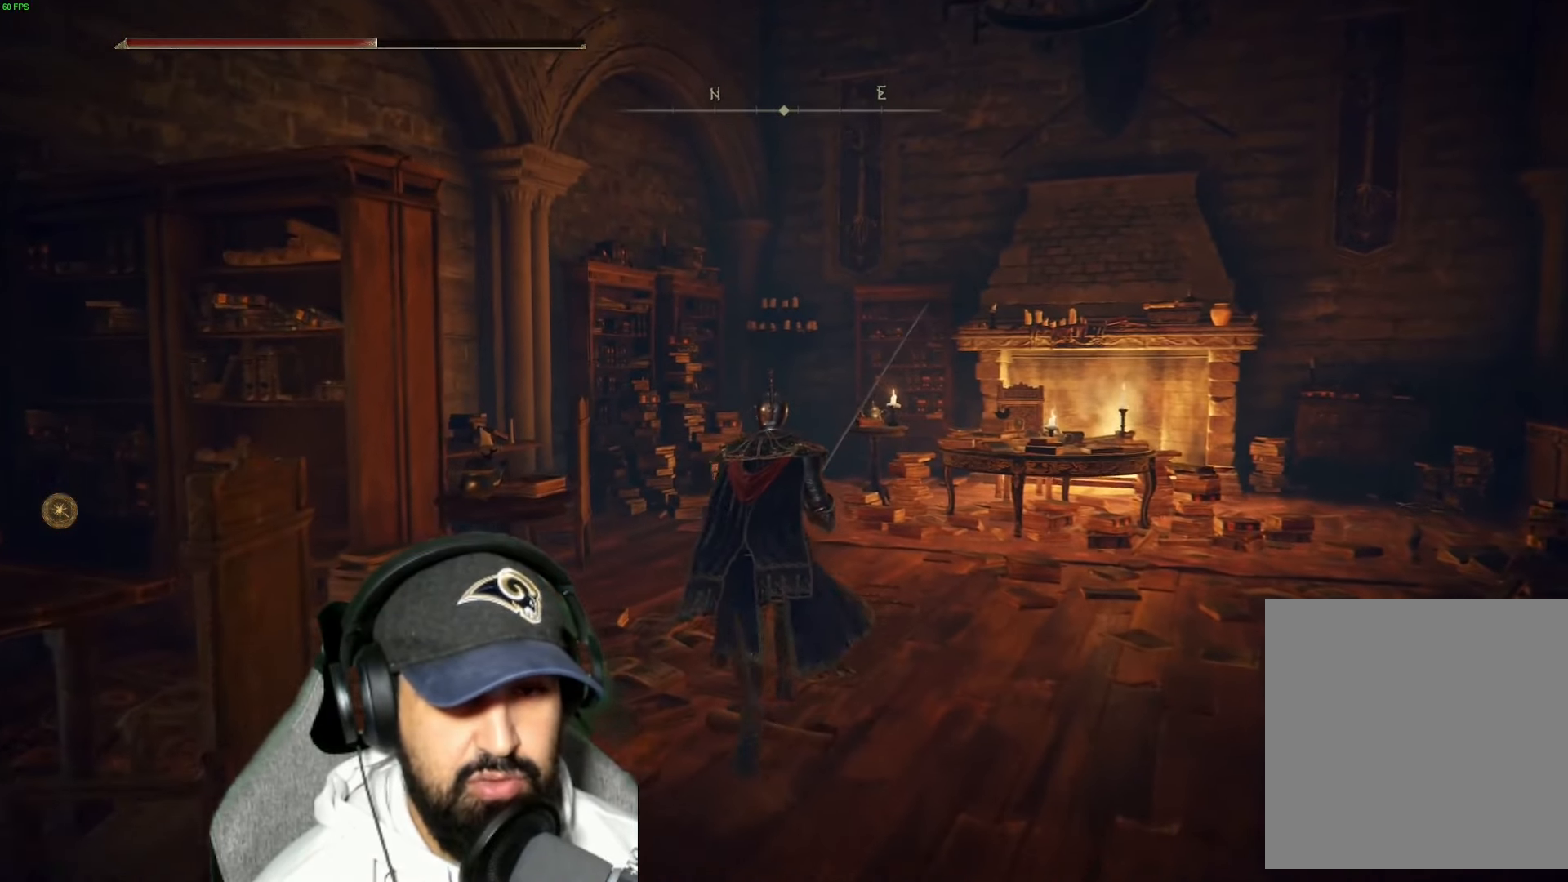
Gameplay with a controller (Xbox layout); each line is a JSON object with the inputs held at the frame after it. "events" lists button and stick changes between this image and that frame as [ms after this image, input, new state], when the widget could be followed in between.
{"buttons": [], "left_stick": "center", "right_stick": "center", "events": [[483, "left_stick", "center"]]}
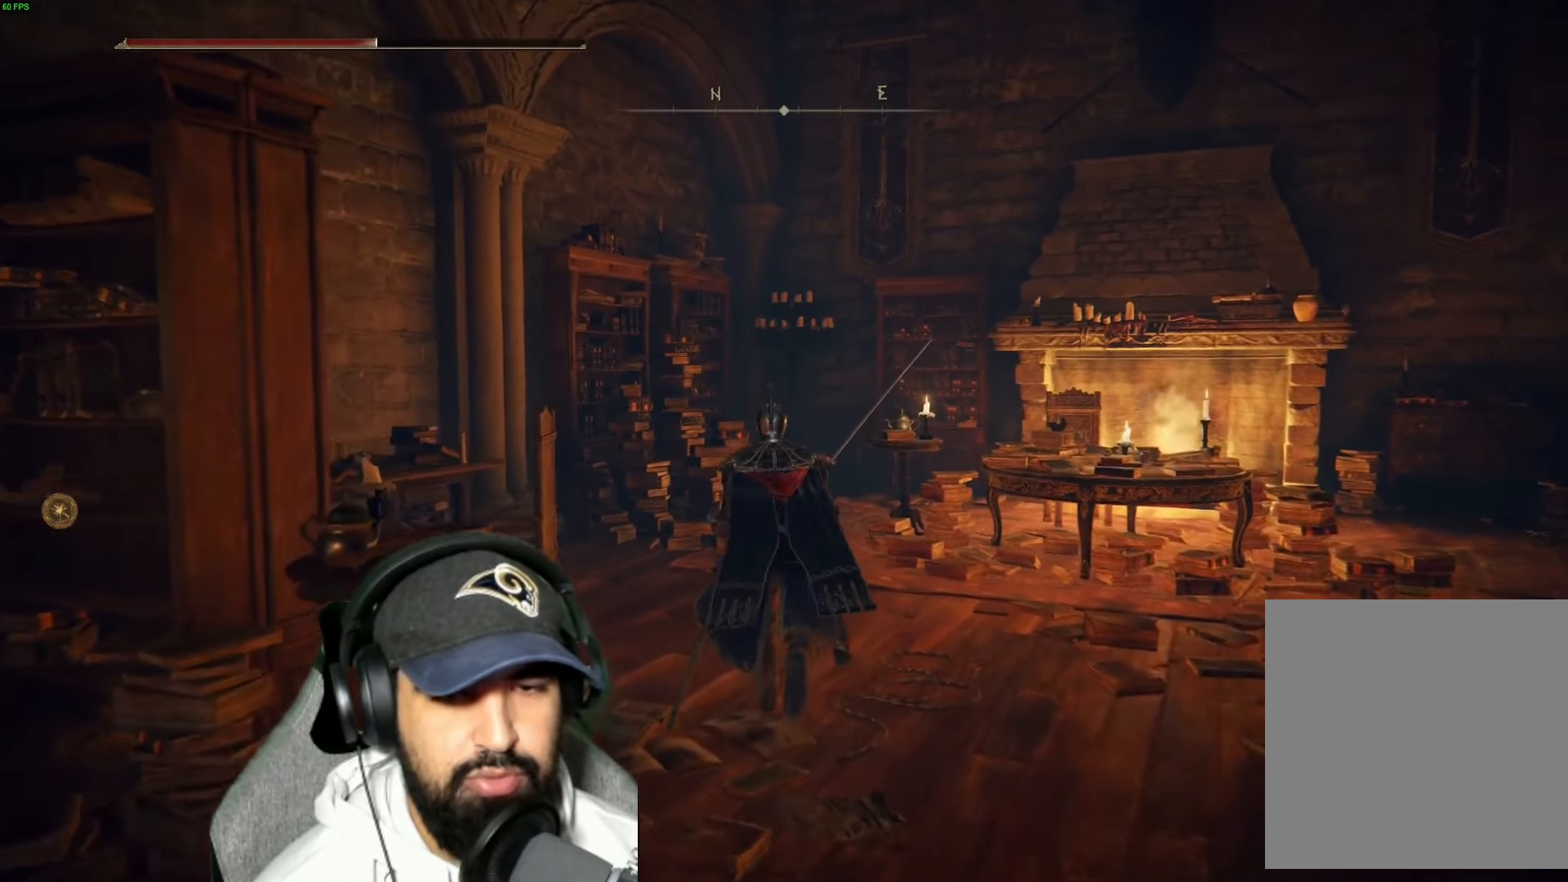
{"buttons": [], "left_stick": "down", "right_stick": "left", "events": [[250, "left_stick", "down"], [467, "right_stick", "left"]]}
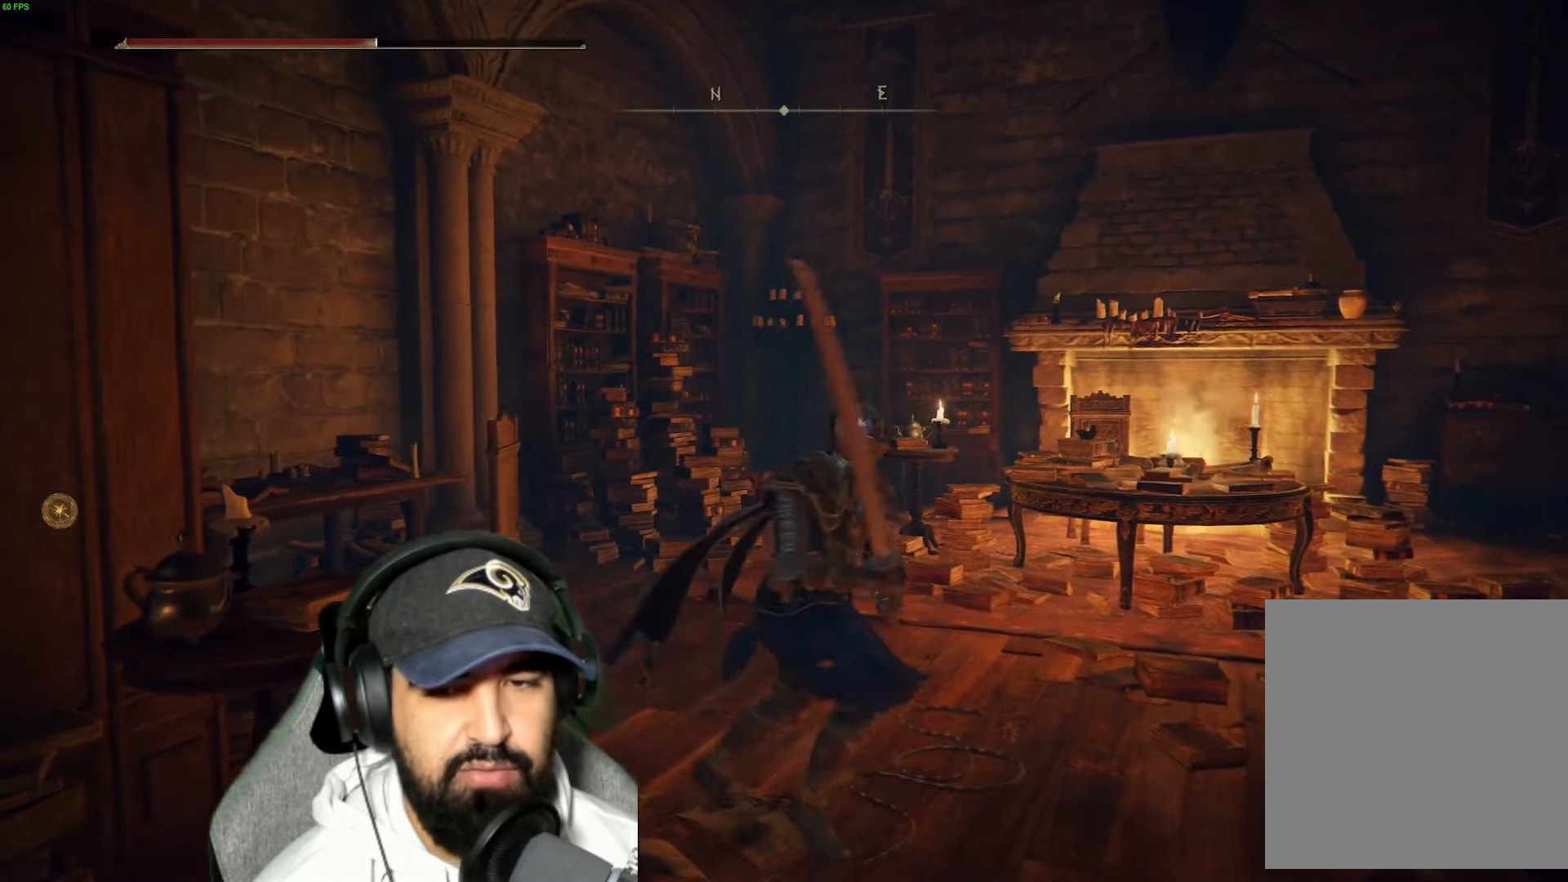
{"buttons": [], "left_stick": "center", "right_stick": "center", "events": [[300, "right_stick", "center"], [400, "left_stick", "center"]]}
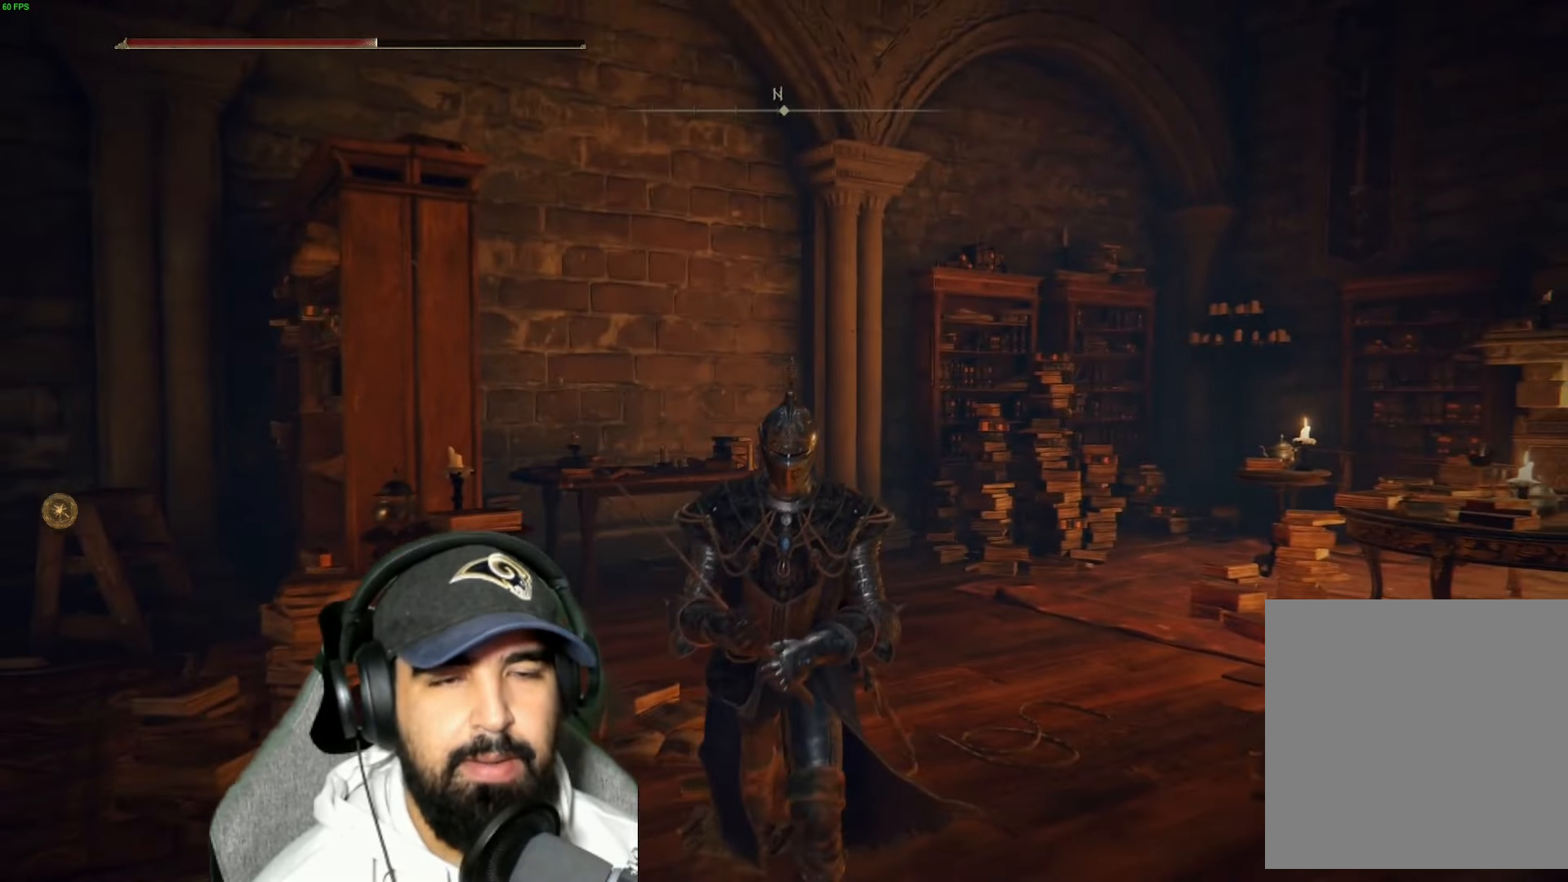
{"buttons": [], "left_stick": "center", "right_stick": "center", "events": [[83, "right_stick", "left"], [500, "right_stick", "center"]]}
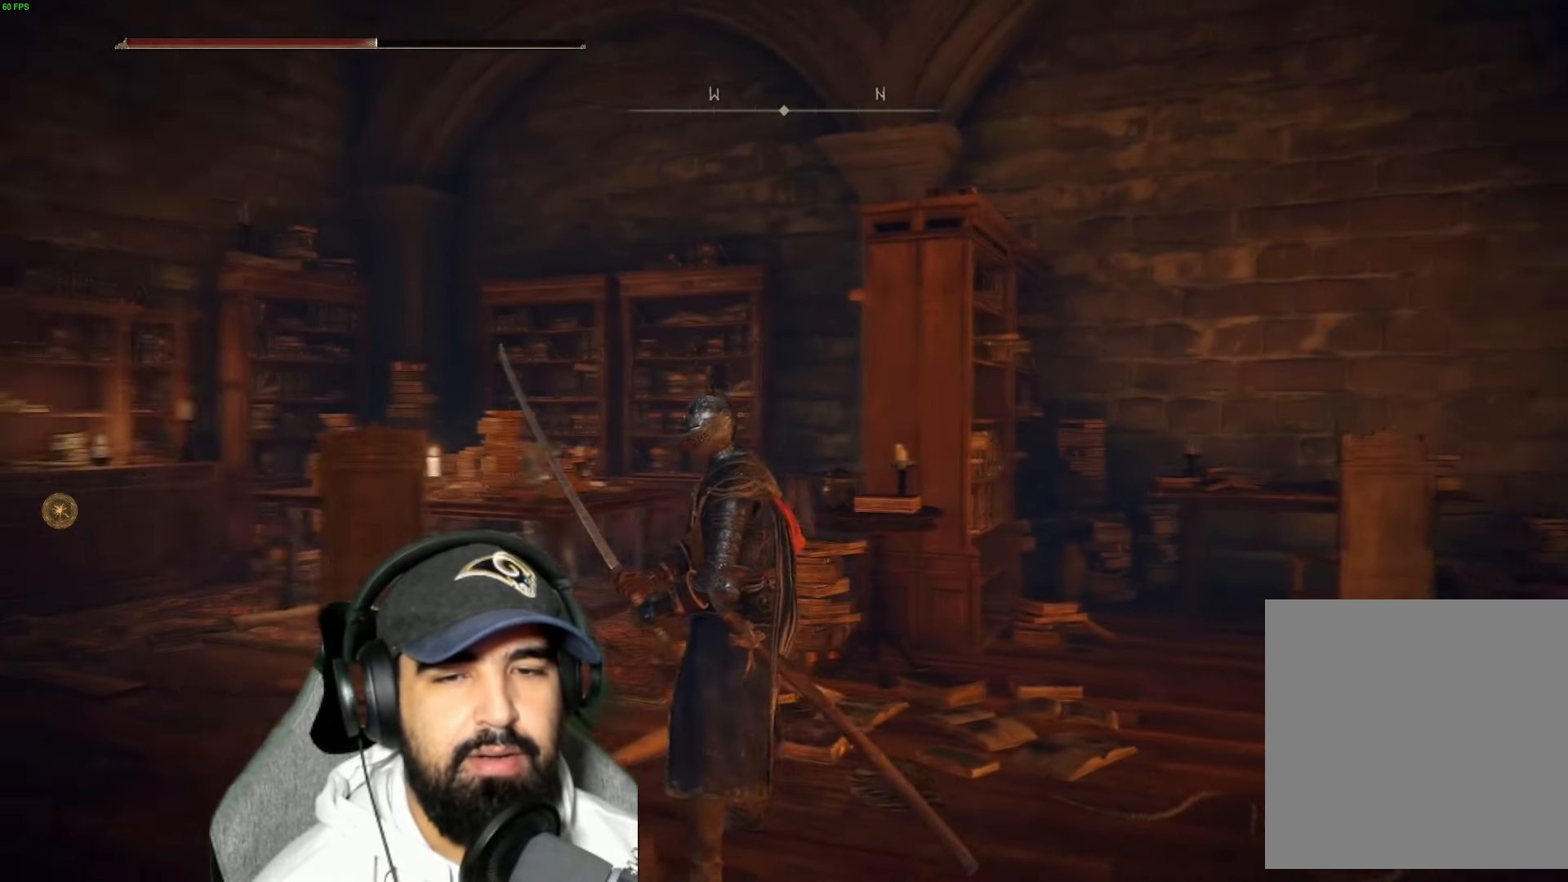
{"buttons": [], "left_stick": "center", "right_stick": "left", "events": [[217, "right_stick", "left"]]}
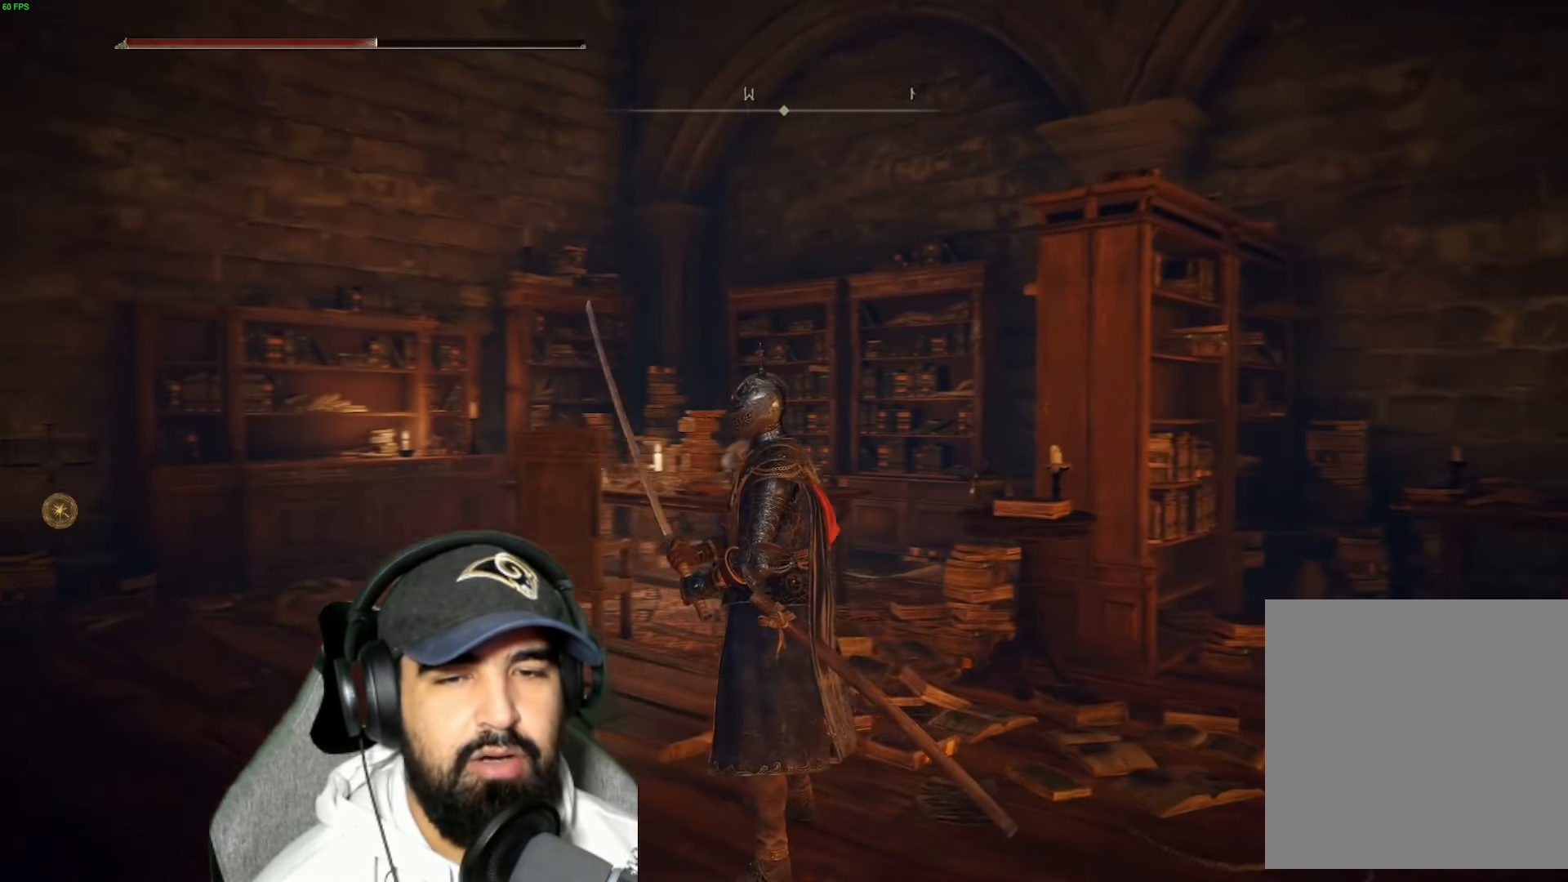
{"buttons": [], "left_stick": "center", "right_stick": "center", "events": [[17, "right_stick", "center"]]}
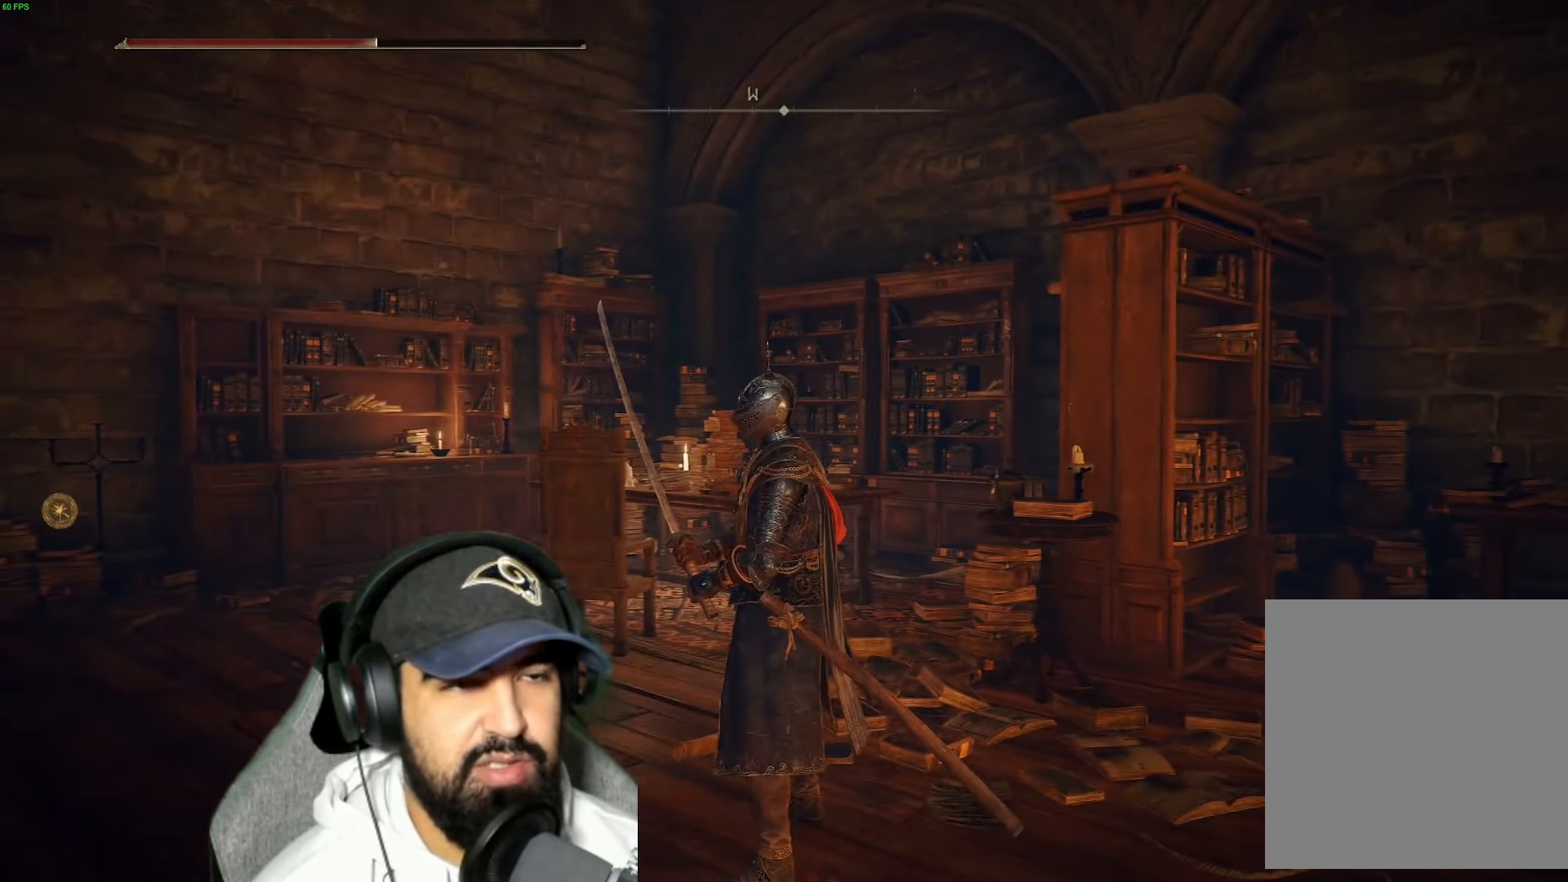
{"buttons": [], "left_stick": "center", "right_stick": "center", "events": []}
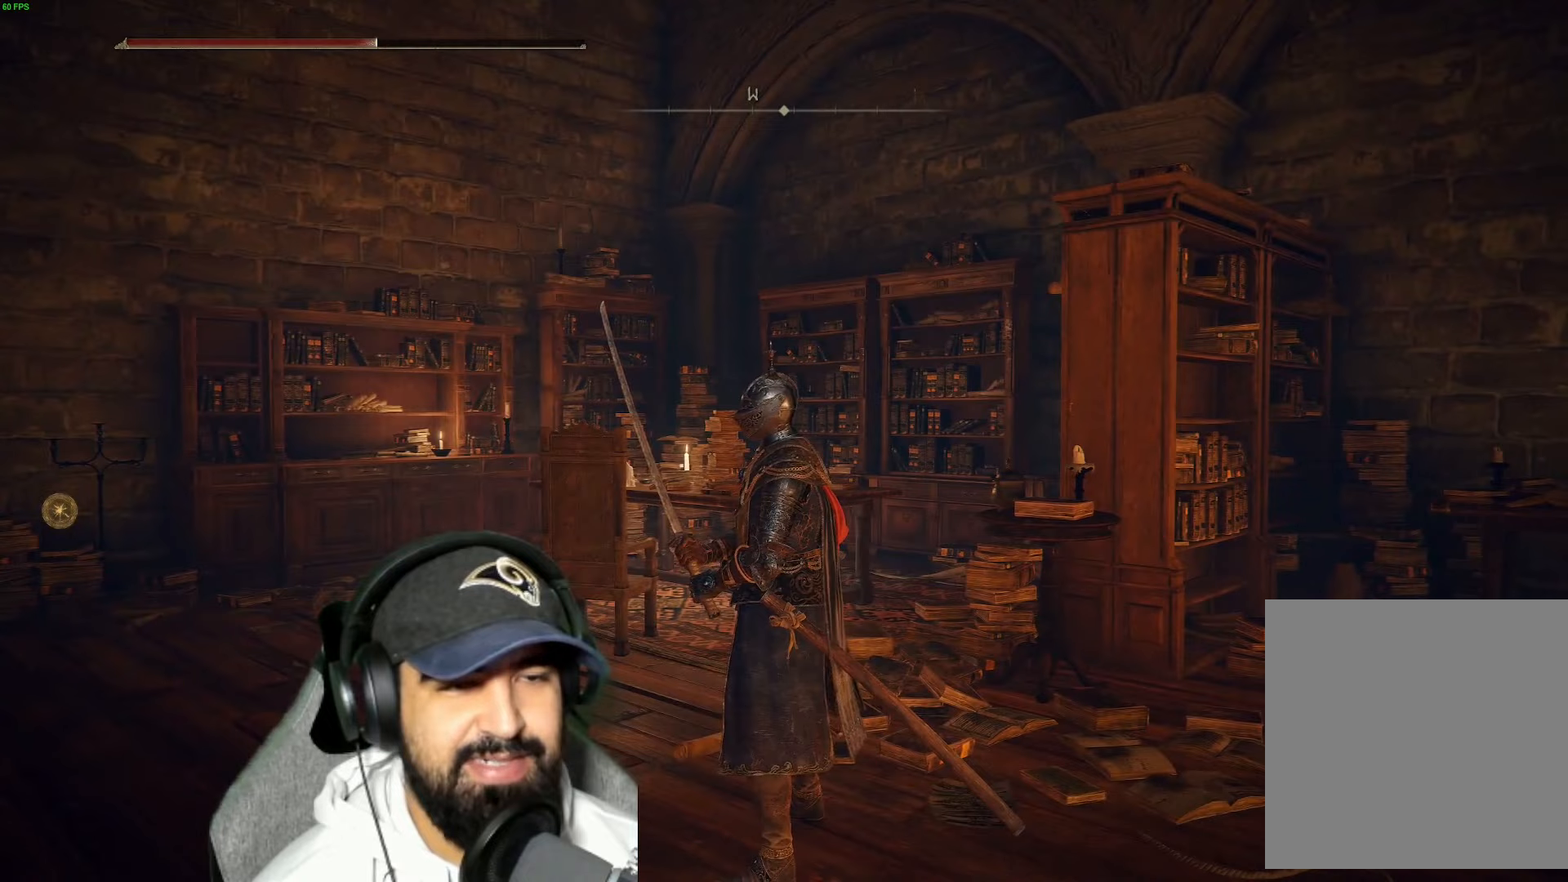
{"buttons": [], "left_stick": "center", "right_stick": "center", "events": []}
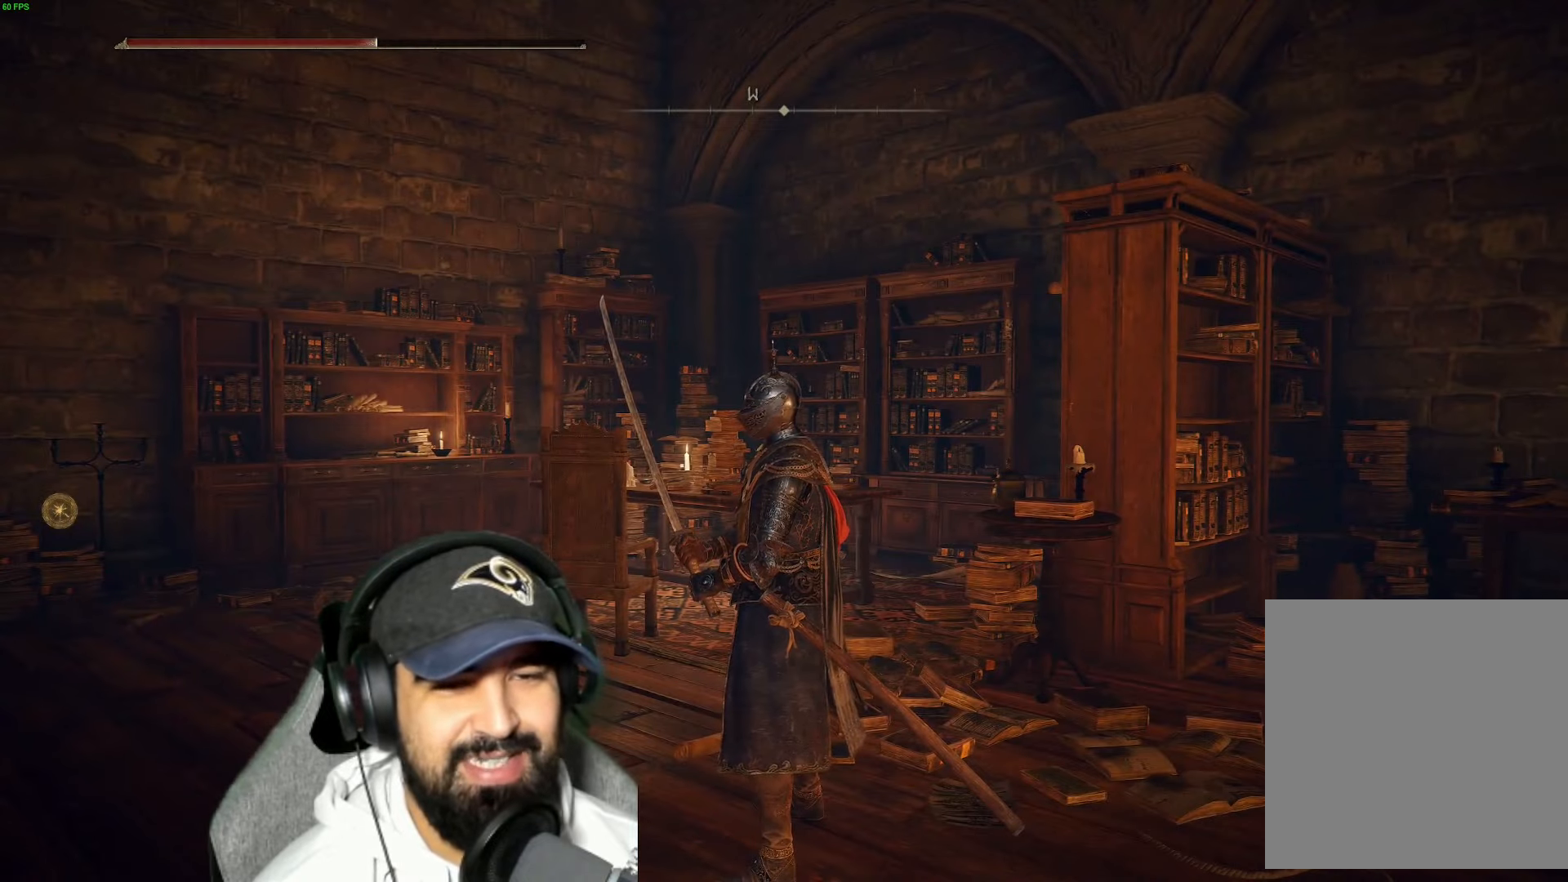
{"buttons": [], "left_stick": "center", "right_stick": "center", "events": []}
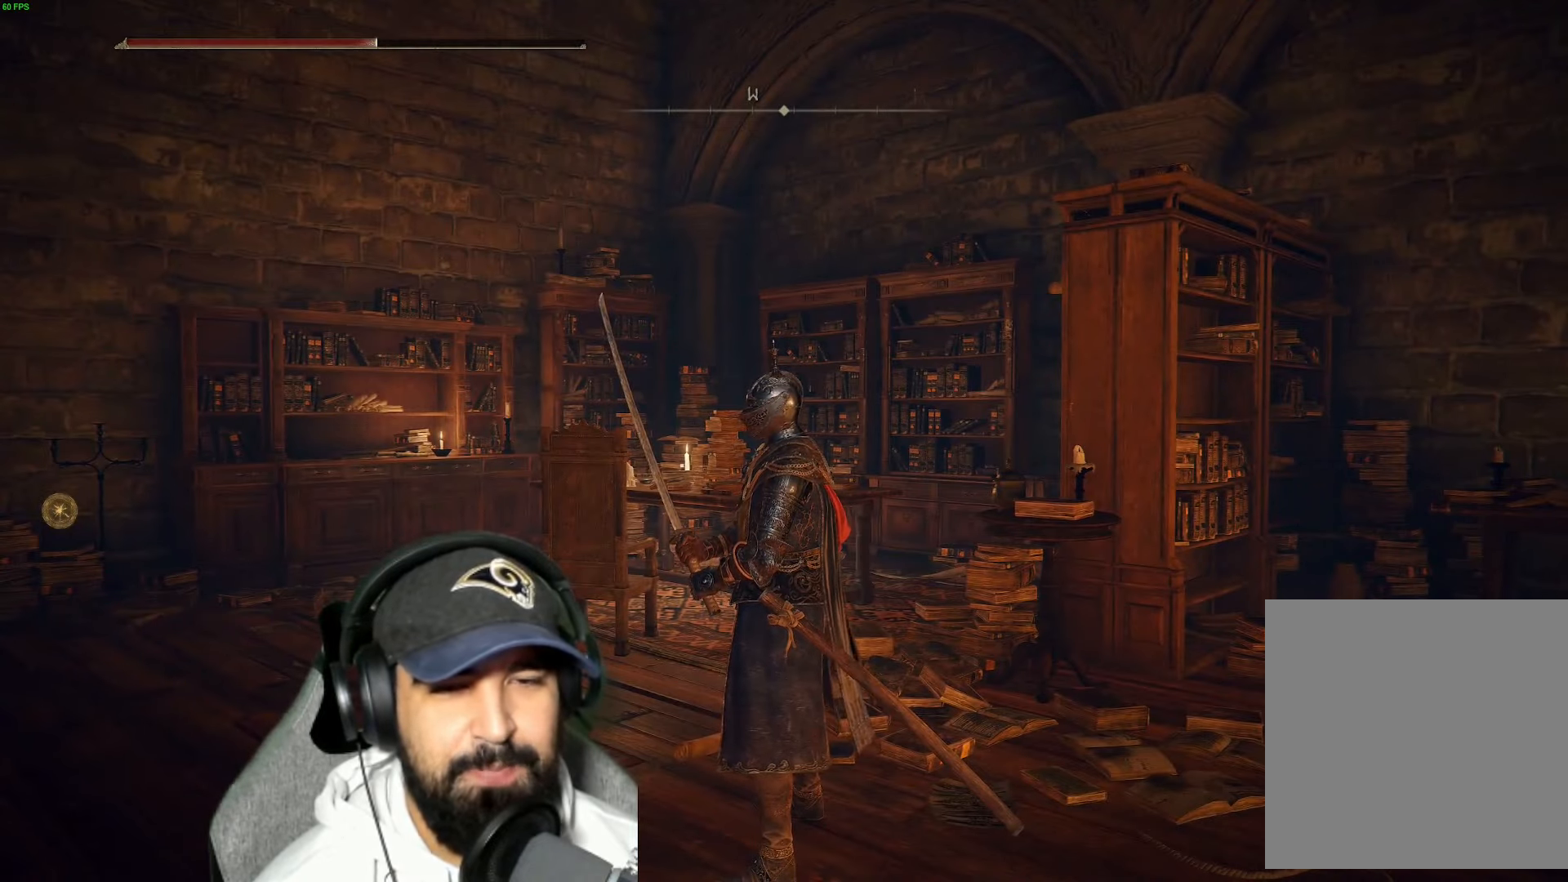
{"buttons": [], "left_stick": "center", "right_stick": "center", "events": []}
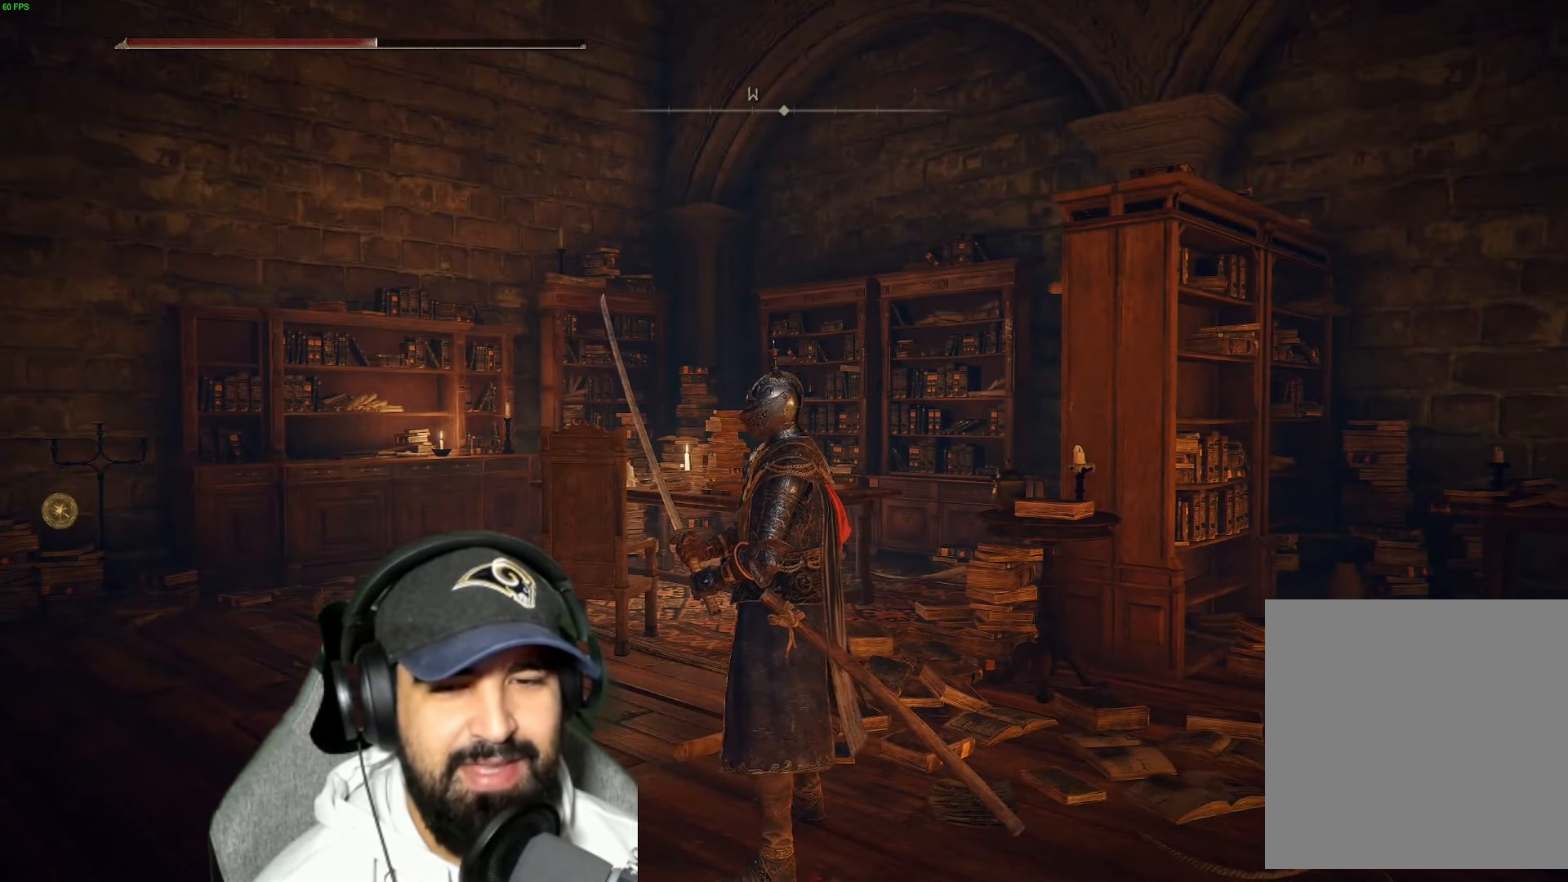
{"buttons": [], "left_stick": "center", "right_stick": "center", "events": []}
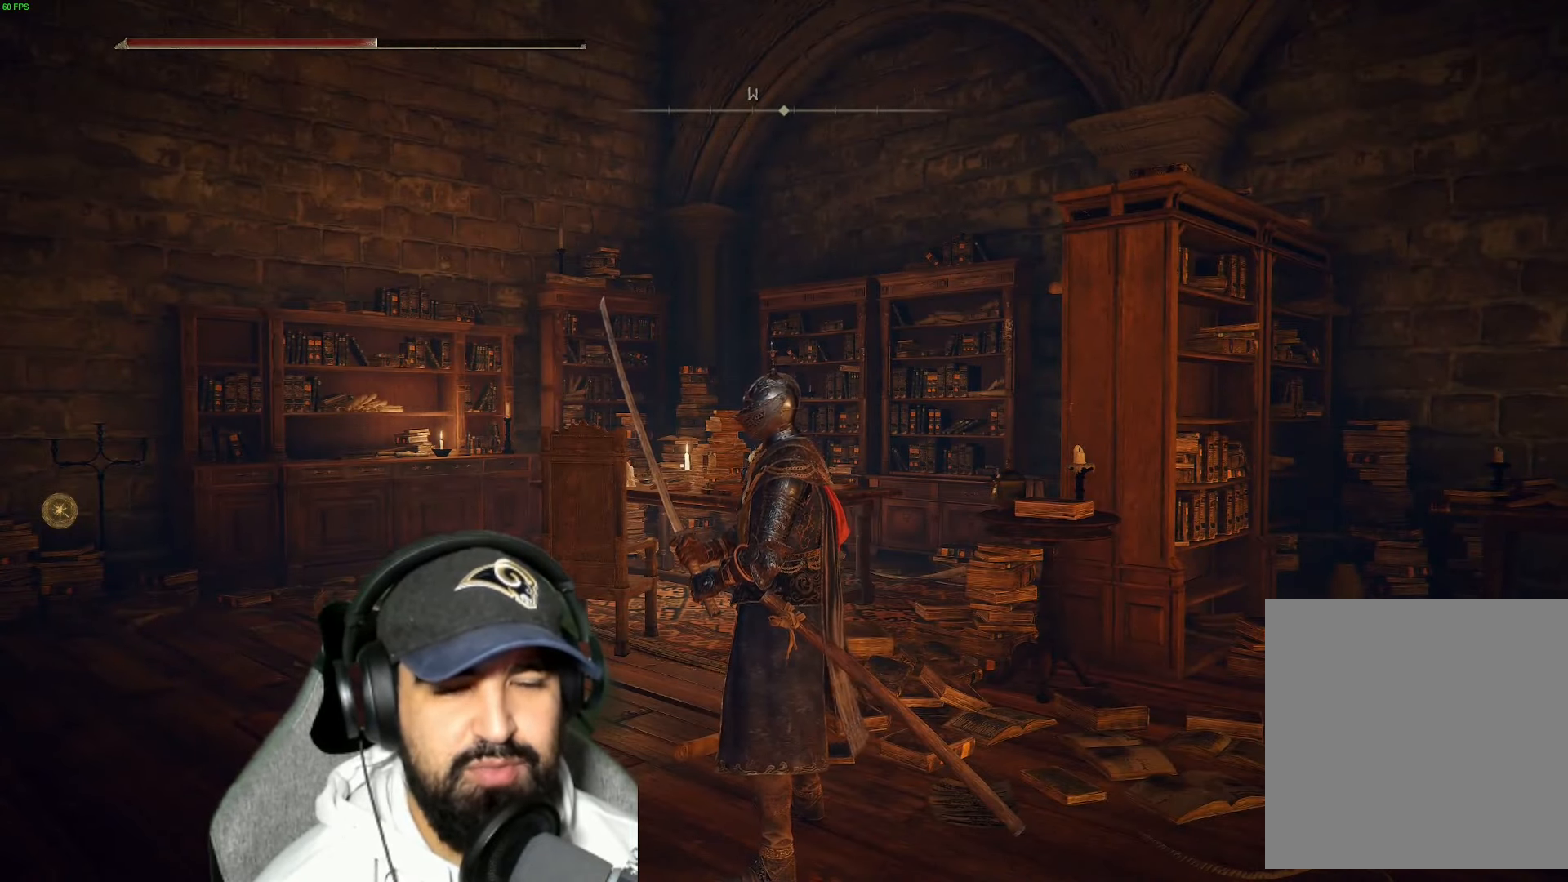
{"buttons": [], "left_stick": "center", "right_stick": "left", "events": [[417, "right_stick", "left"]]}
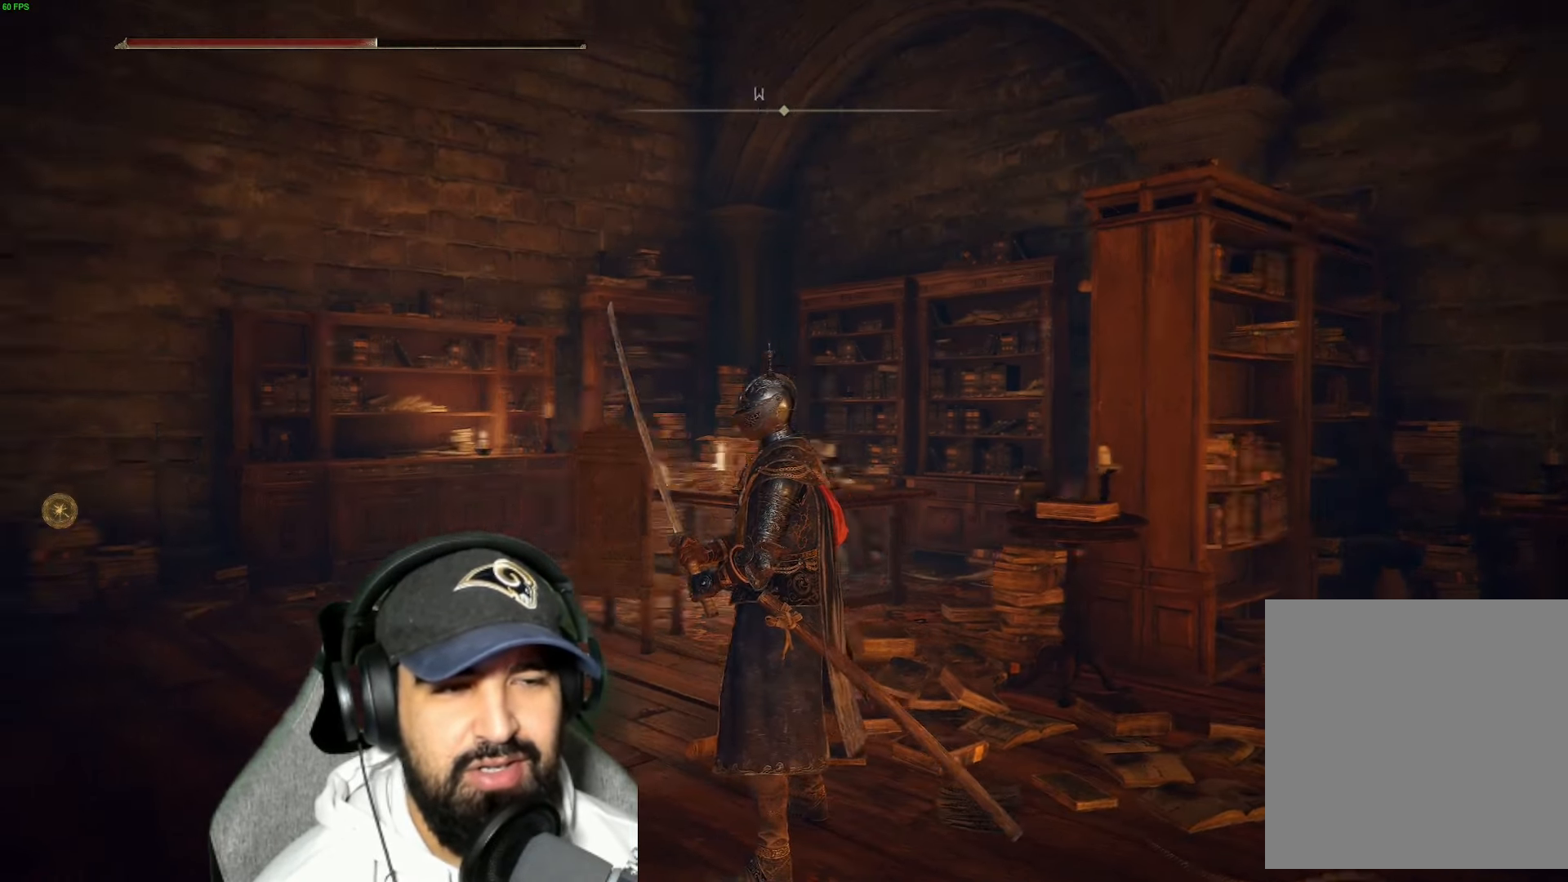
{"buttons": [], "left_stick": "center", "right_stick": "center", "events": [[467, "right_stick", "center"]]}
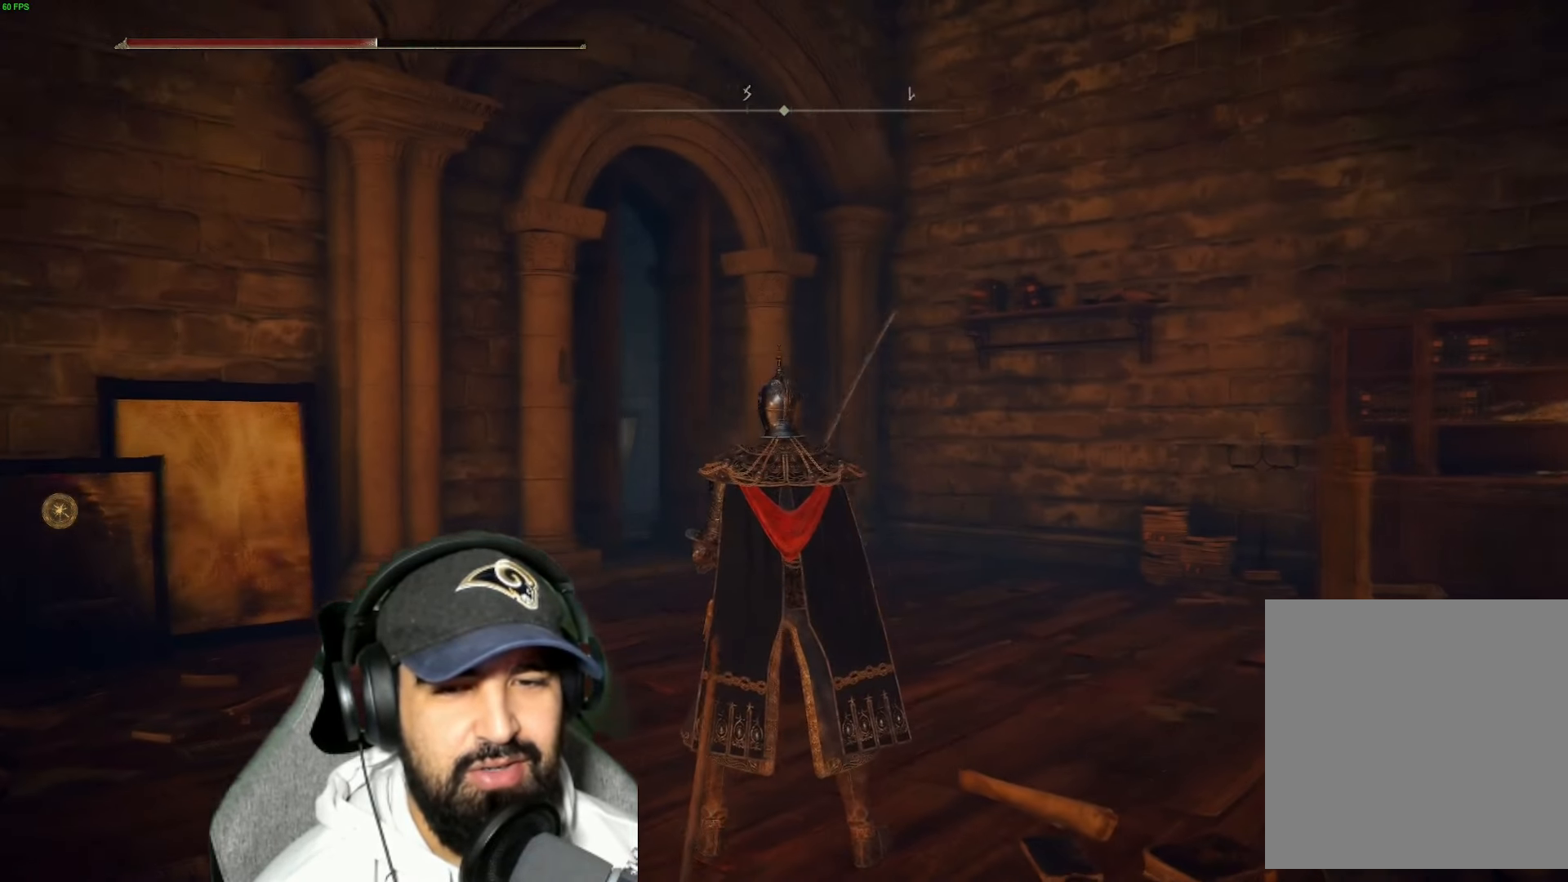
{"buttons": [], "left_stick": "up", "right_stick": "center", "events": [[400, "left_stick", "up"]]}
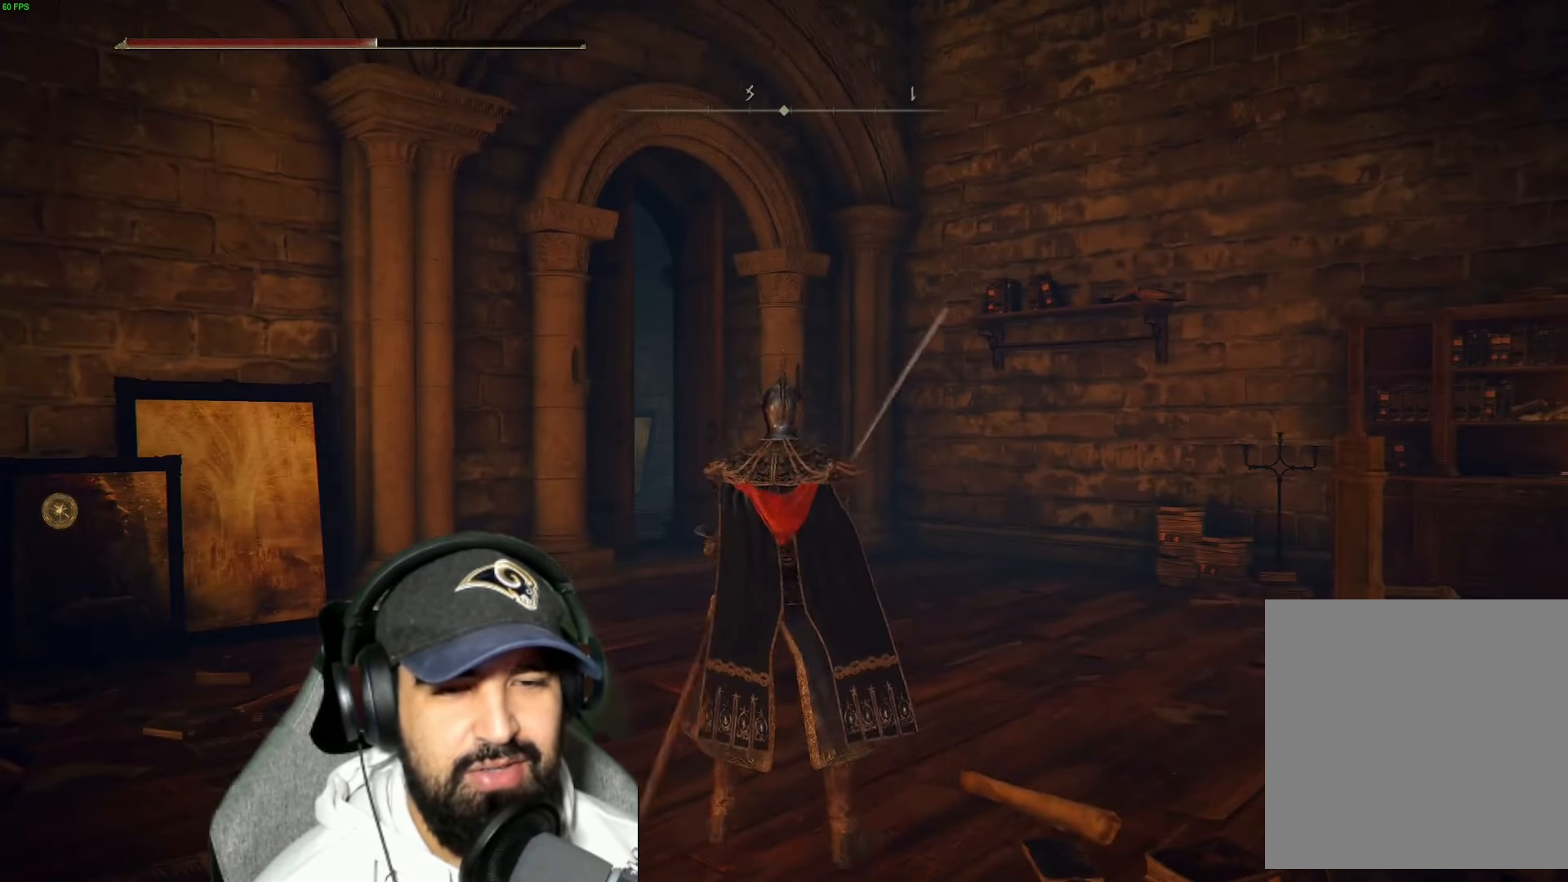
{"buttons": [], "left_stick": "up", "right_stick": "center", "events": []}
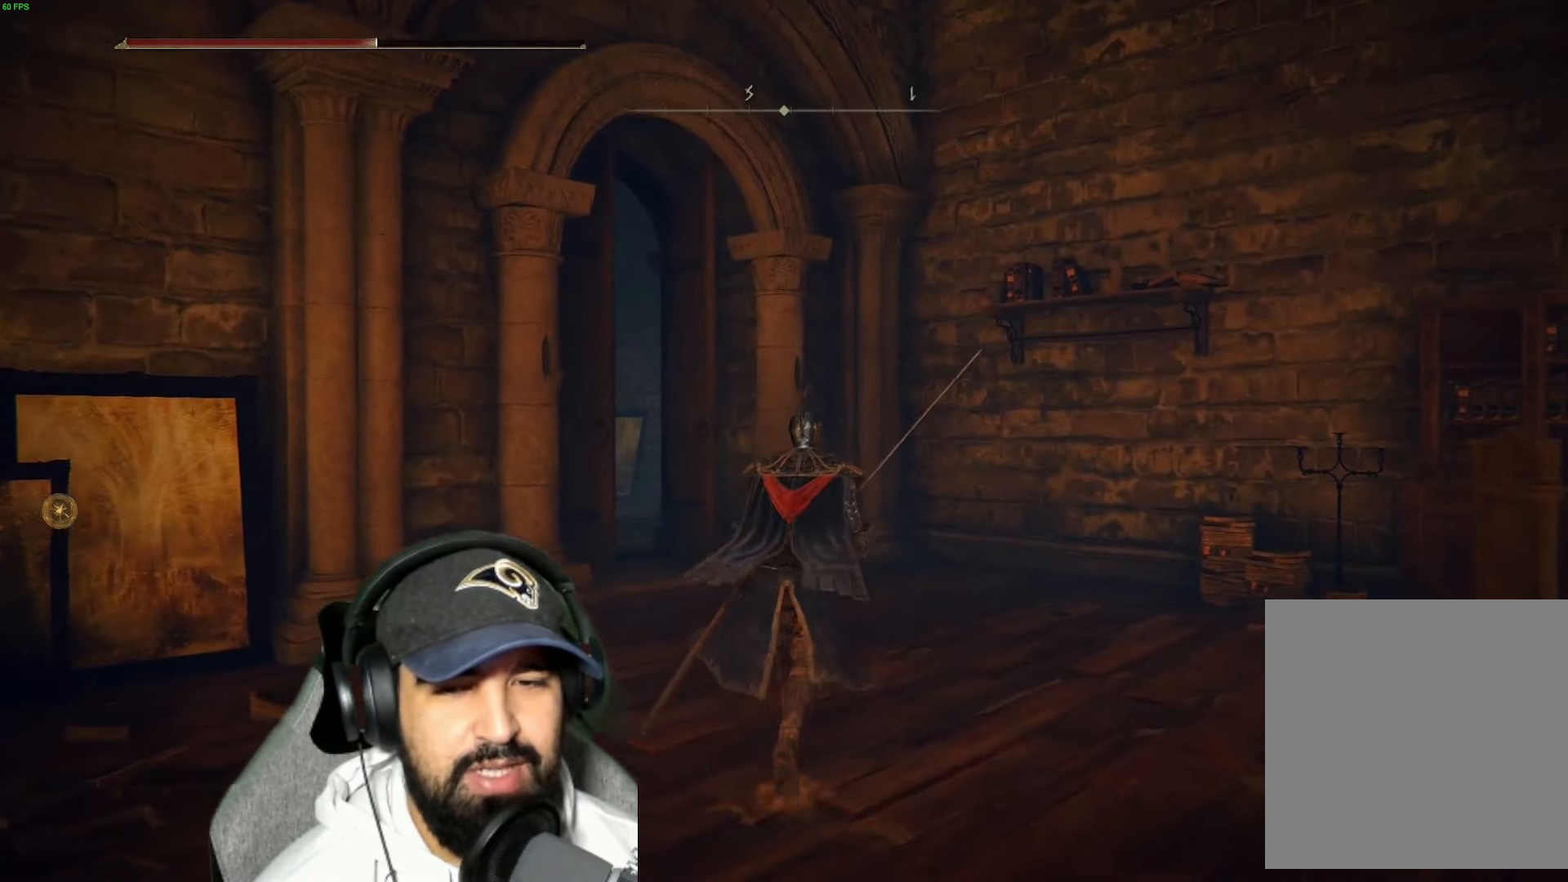
{"buttons": [], "left_stick": "center", "right_stick": "center", "events": [[184, "left_stick", "center"]]}
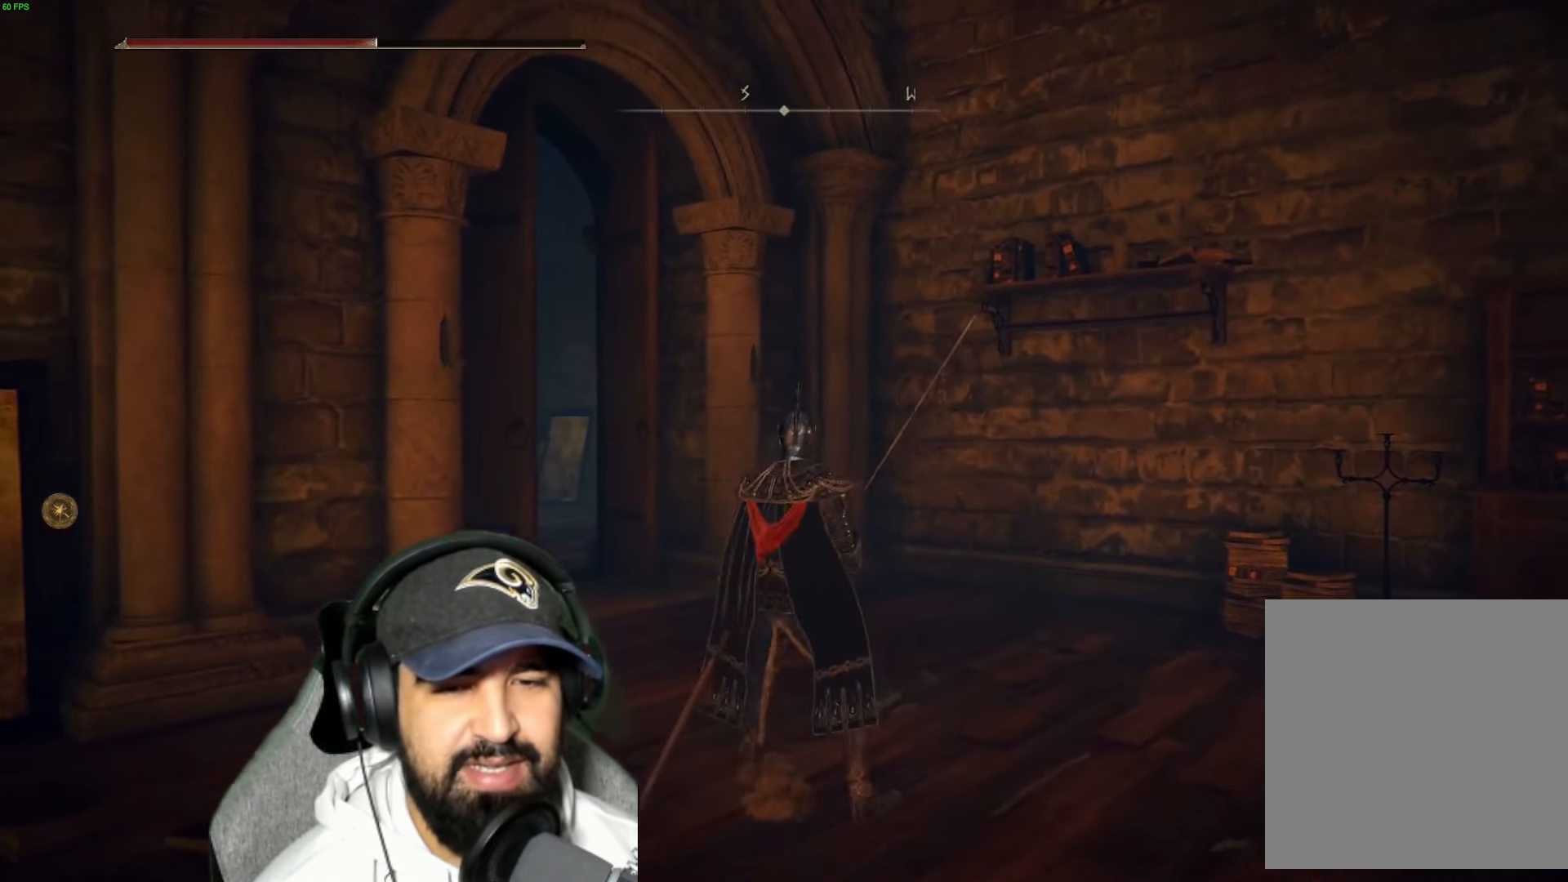
{"buttons": [], "left_stick": "center", "right_stick": "left", "events": [[200, "right_stick", "left"]]}
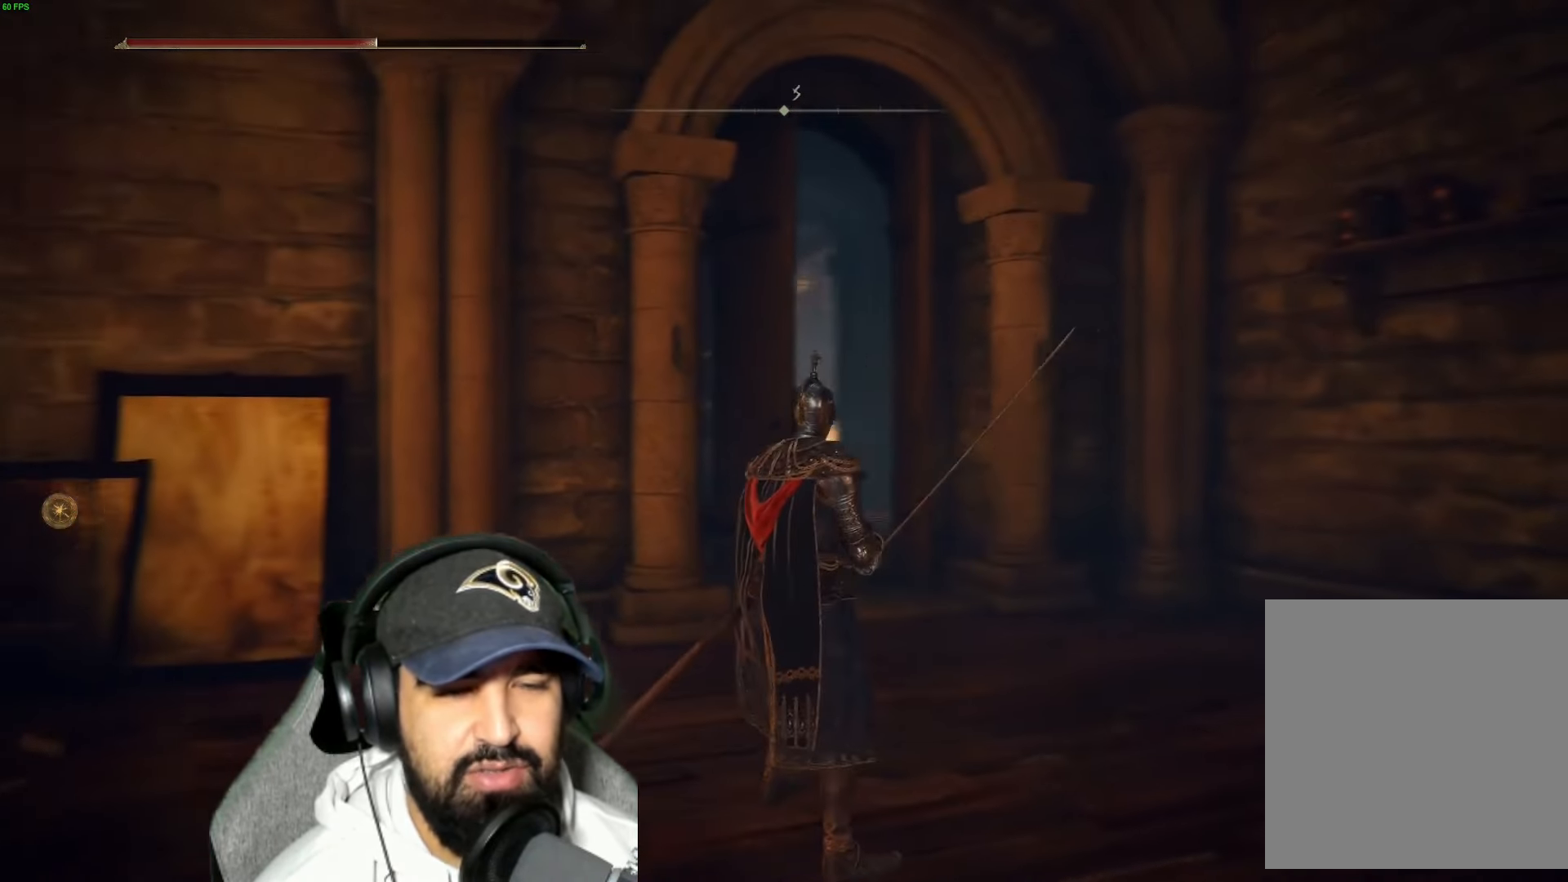
{"buttons": [], "left_stick": "center", "right_stick": "left", "events": []}
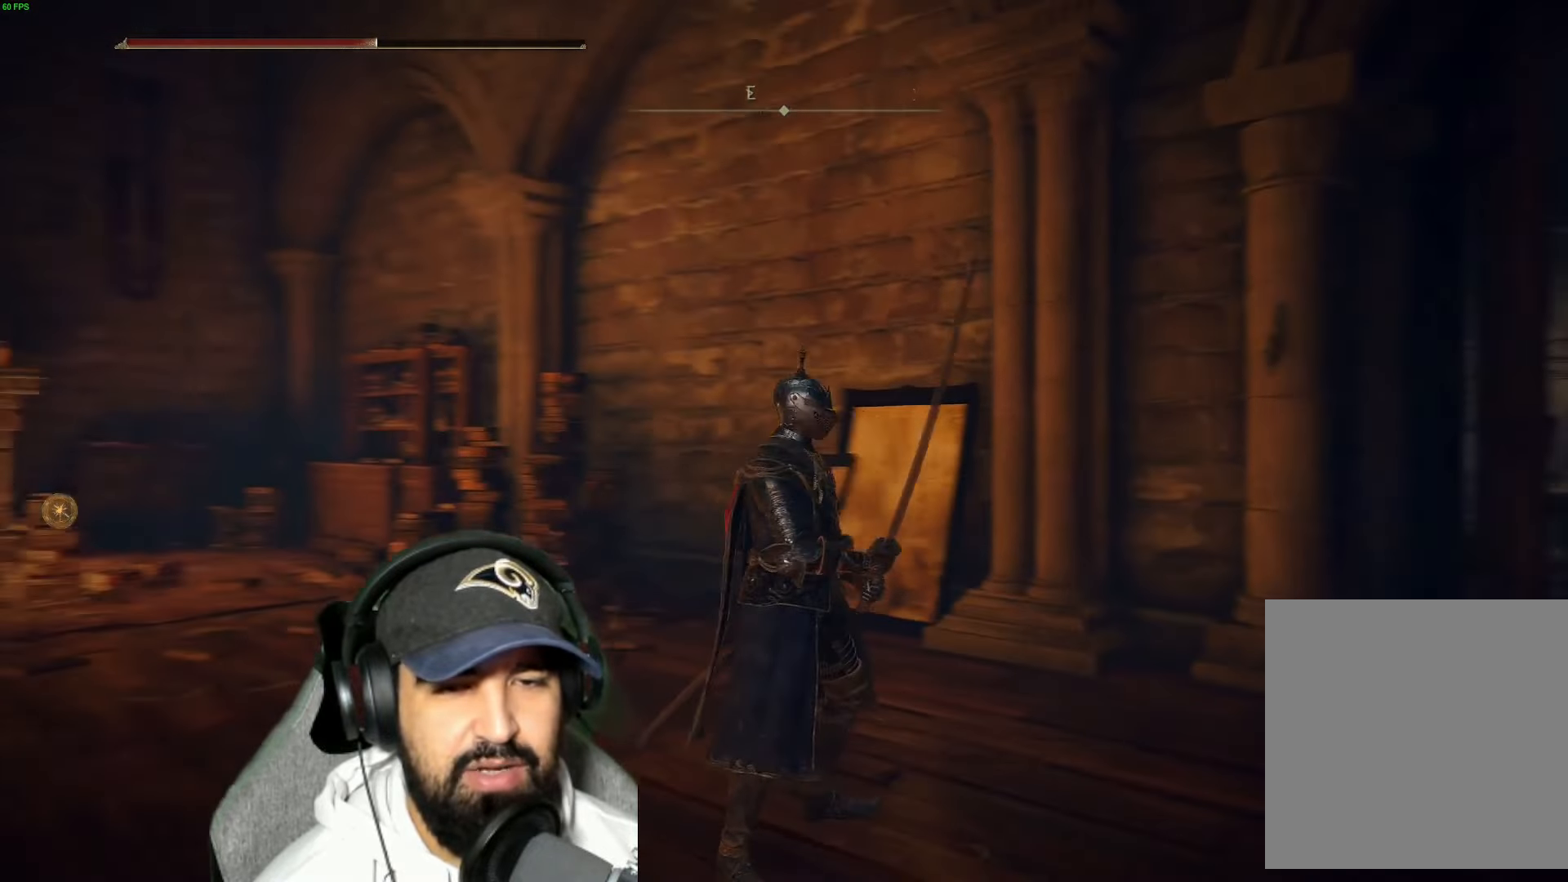
{"buttons": [], "left_stick": "center", "right_stick": "center", "events": [[83, "right_stick", "center"]]}
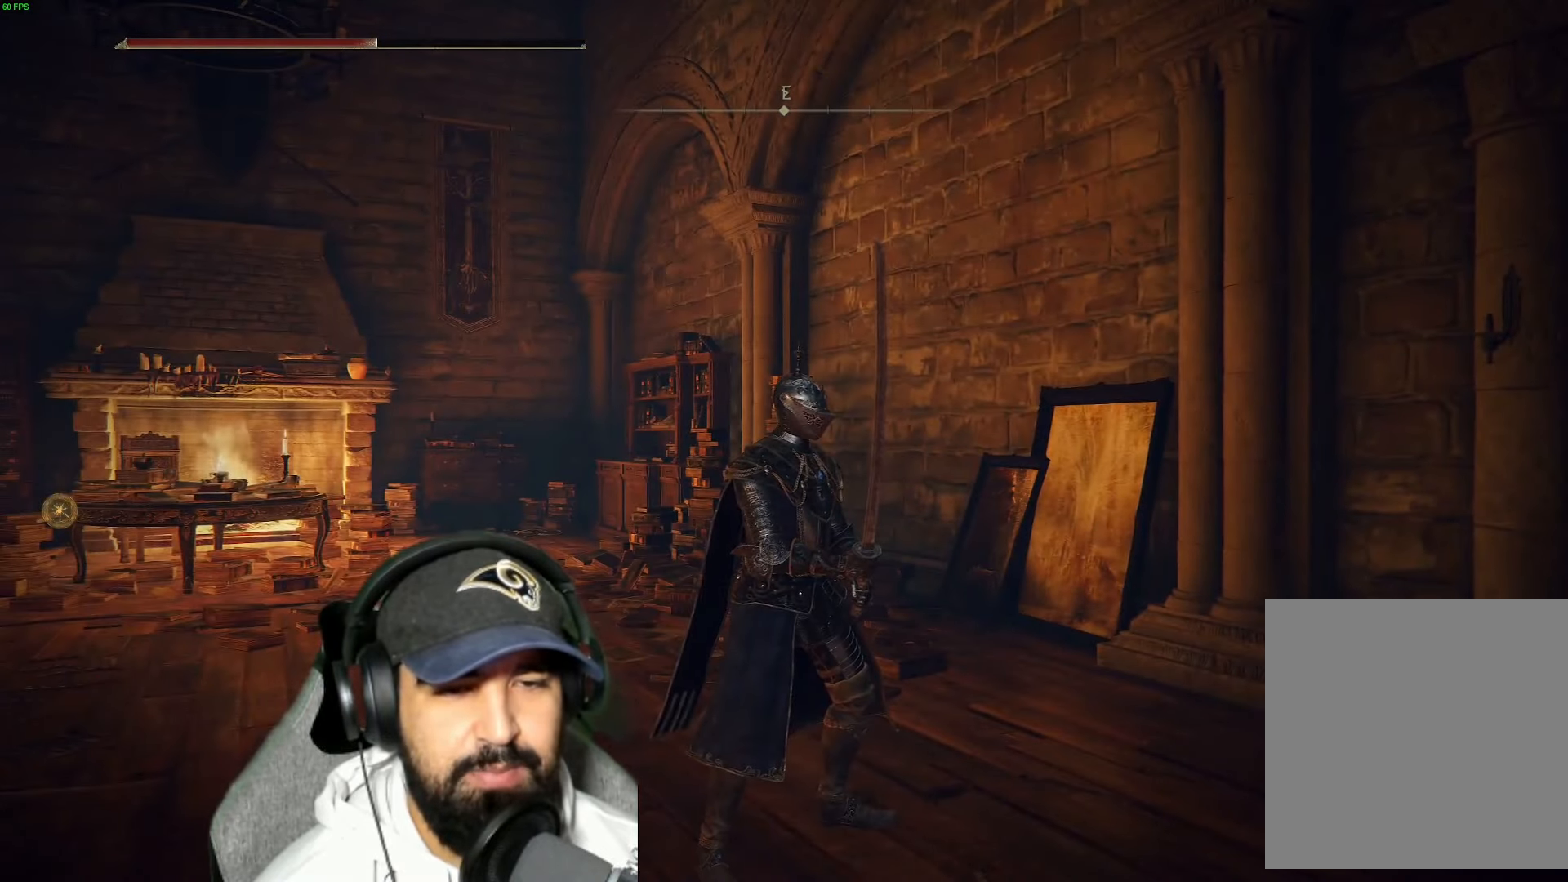
{"buttons": [], "left_stick": "up-left", "right_stick": "center", "events": [[200, "left_stick", "up"], [250, "left_stick", "up-left"]]}
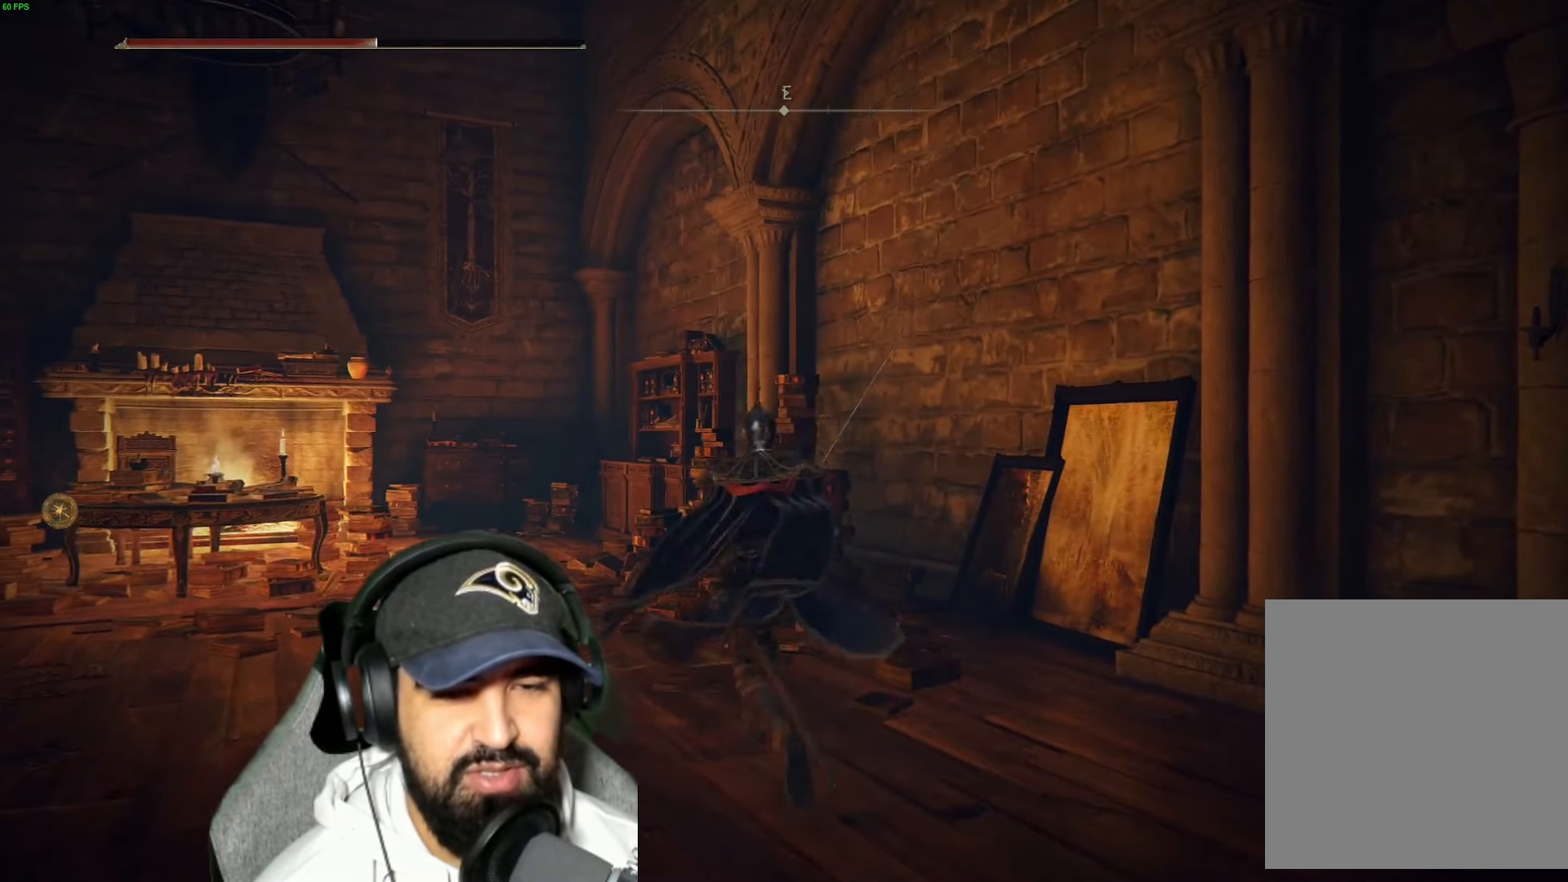
{"buttons": [], "left_stick": "up-left", "right_stick": "center", "events": []}
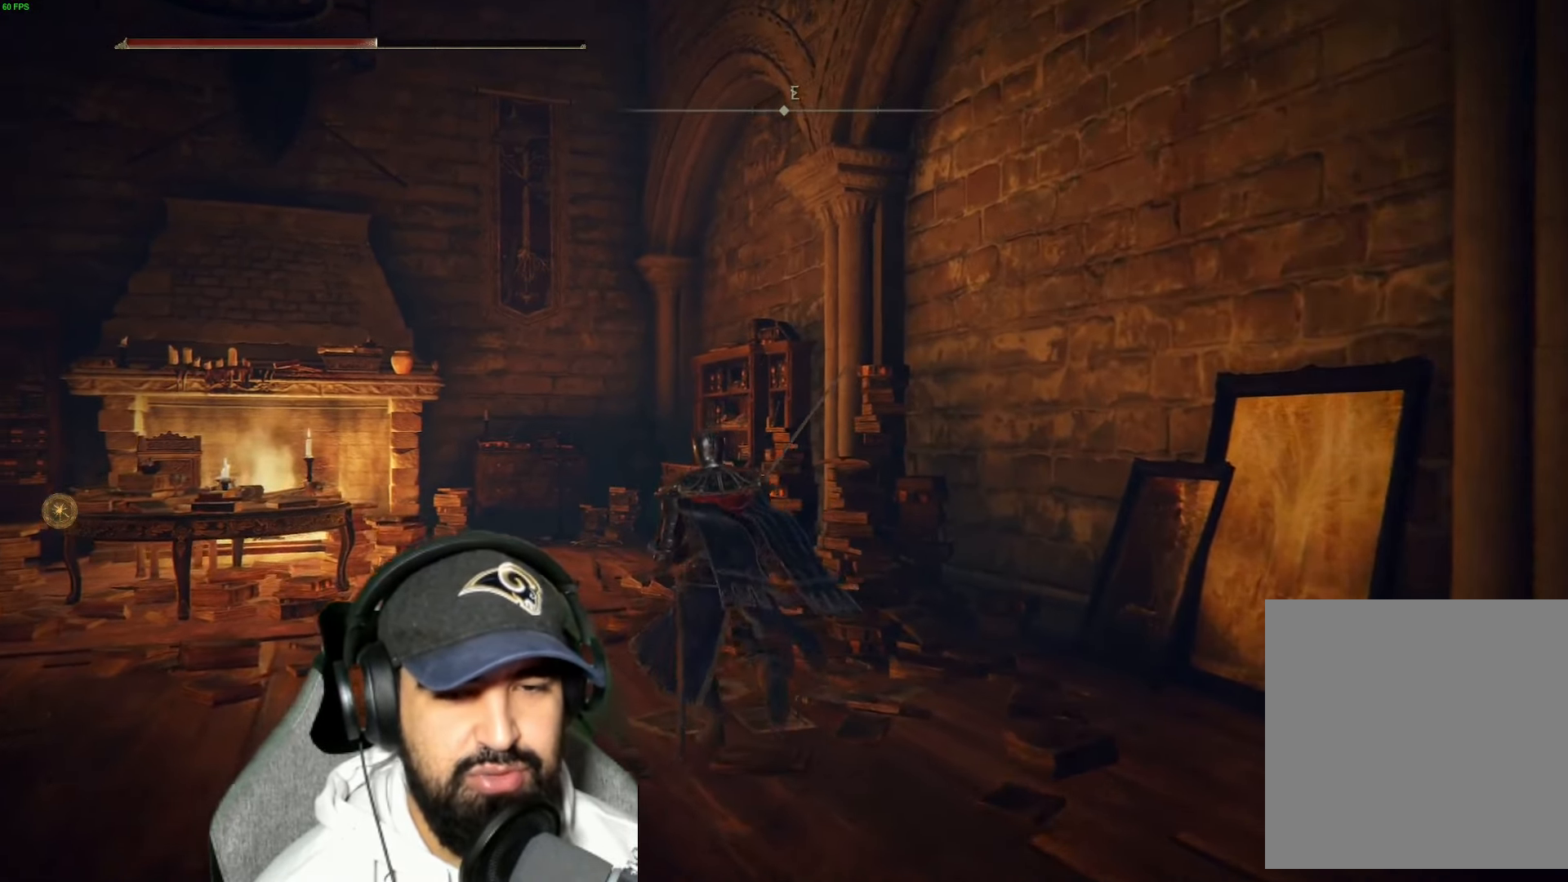
{"buttons": [], "left_stick": "up-left", "right_stick": "center", "events": []}
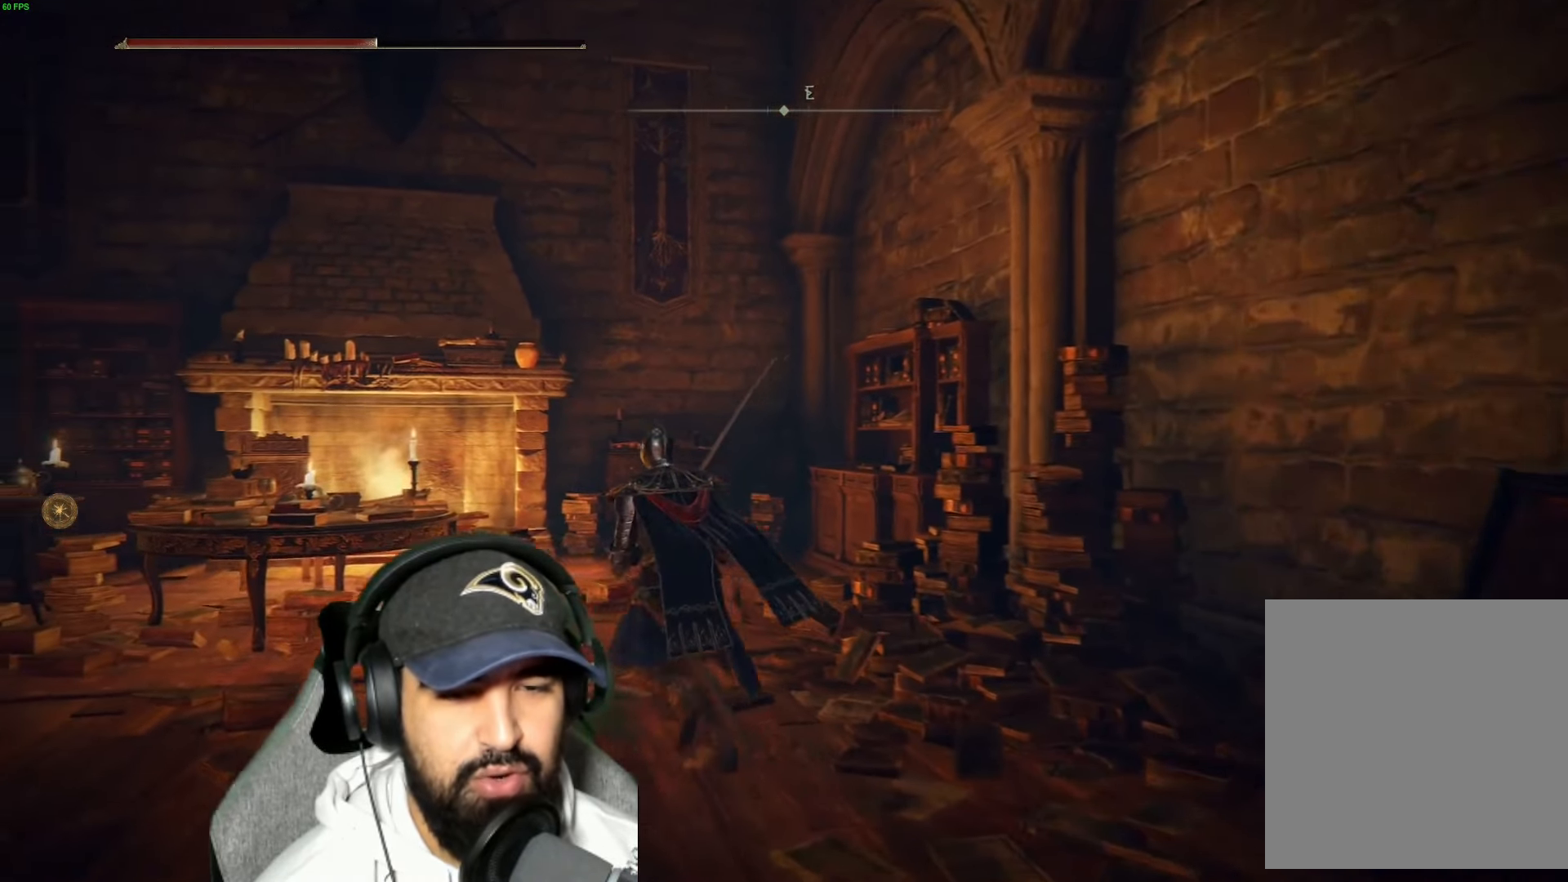
{"buttons": [], "left_stick": "down", "right_stick": "center", "events": [[250, "left_stick", "down-left"], [400, "left_stick", "down"]]}
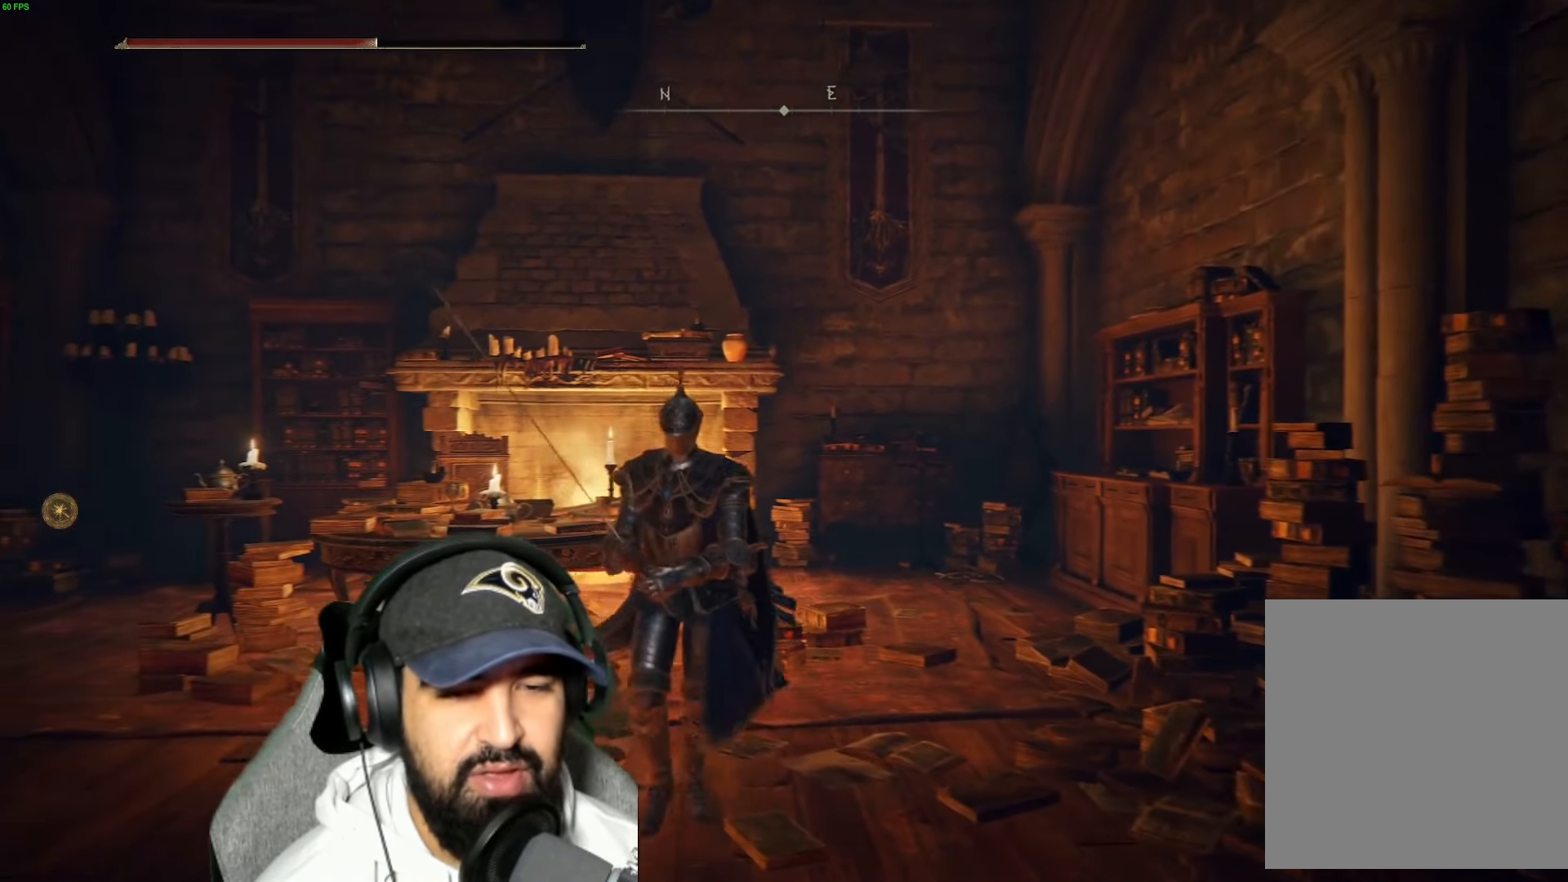
{"buttons": [], "left_stick": "center", "right_stick": "left", "events": [[83, "left_stick", "center"], [483, "right_stick", "left"]]}
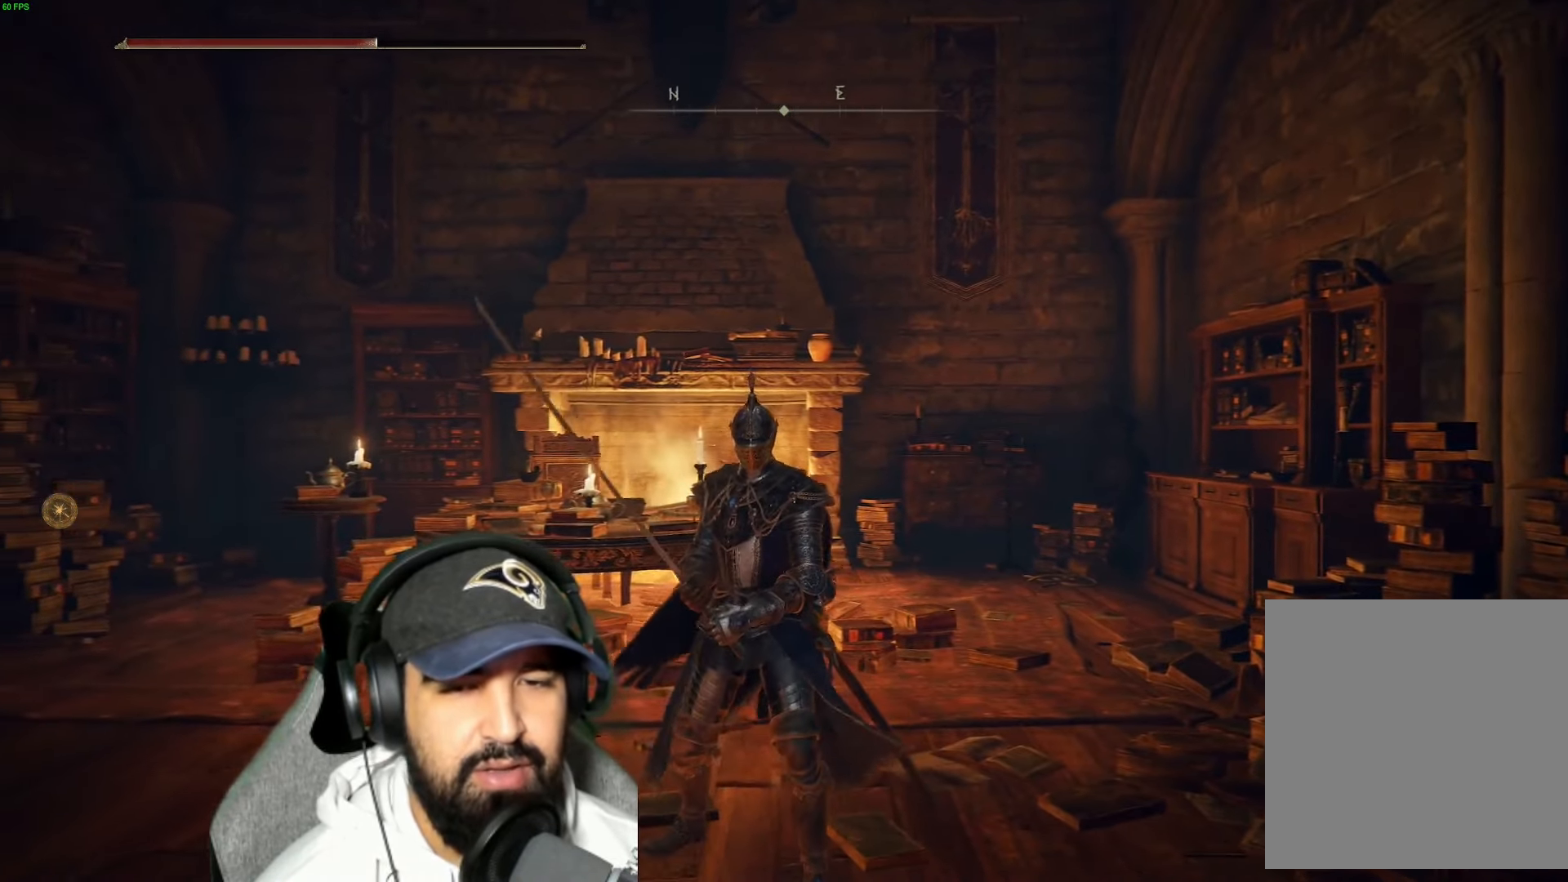
{"buttons": [], "left_stick": "center", "right_stick": "left", "events": []}
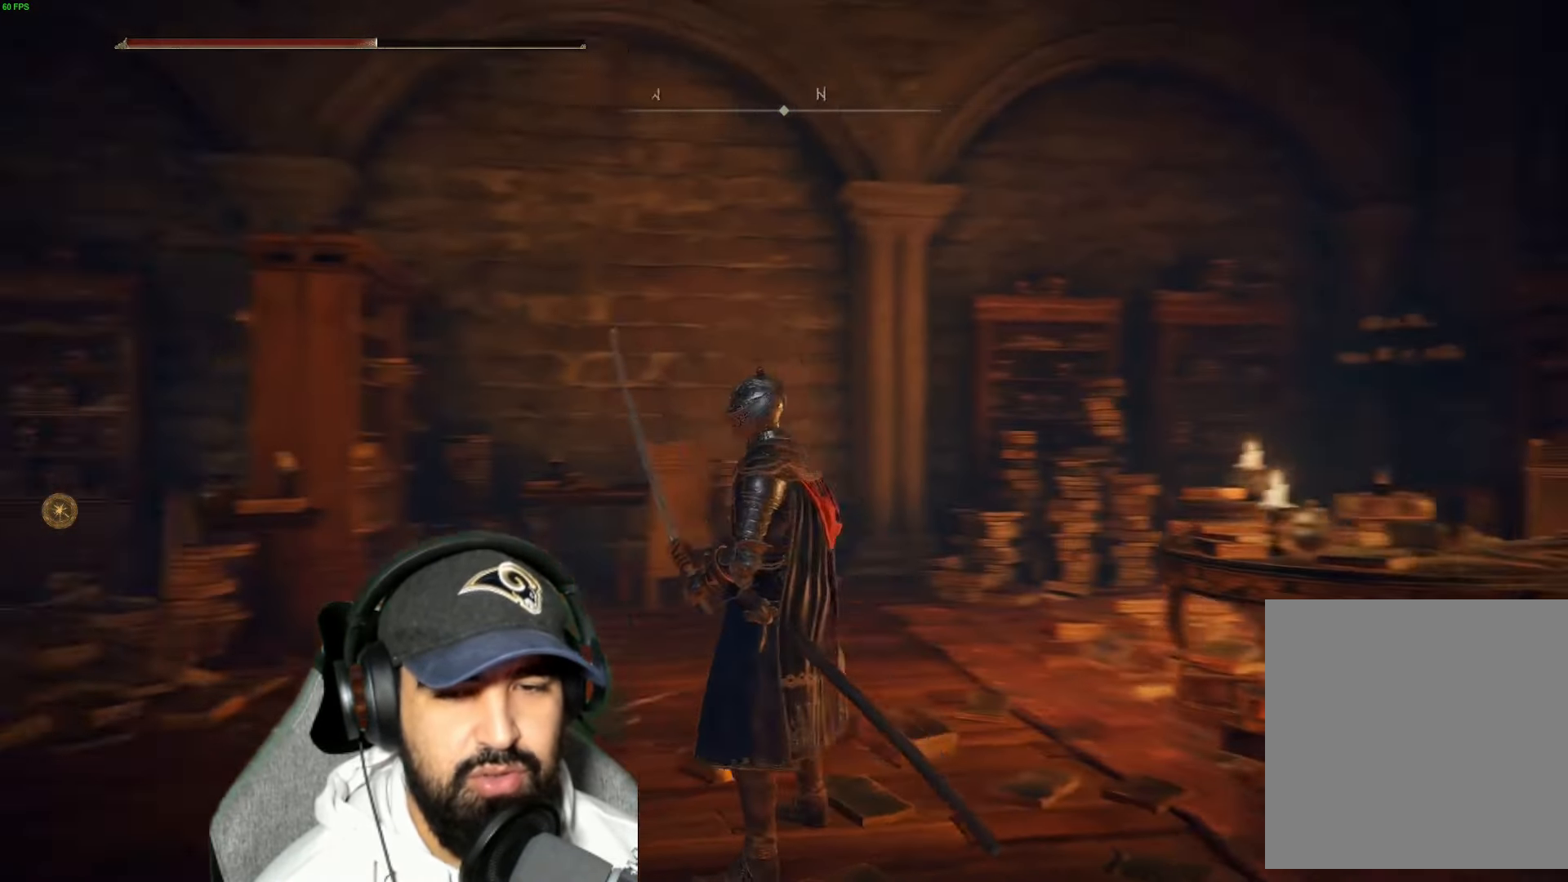
{"buttons": [], "left_stick": "center", "right_stick": "center", "events": [[400, "right_stick", "center"]]}
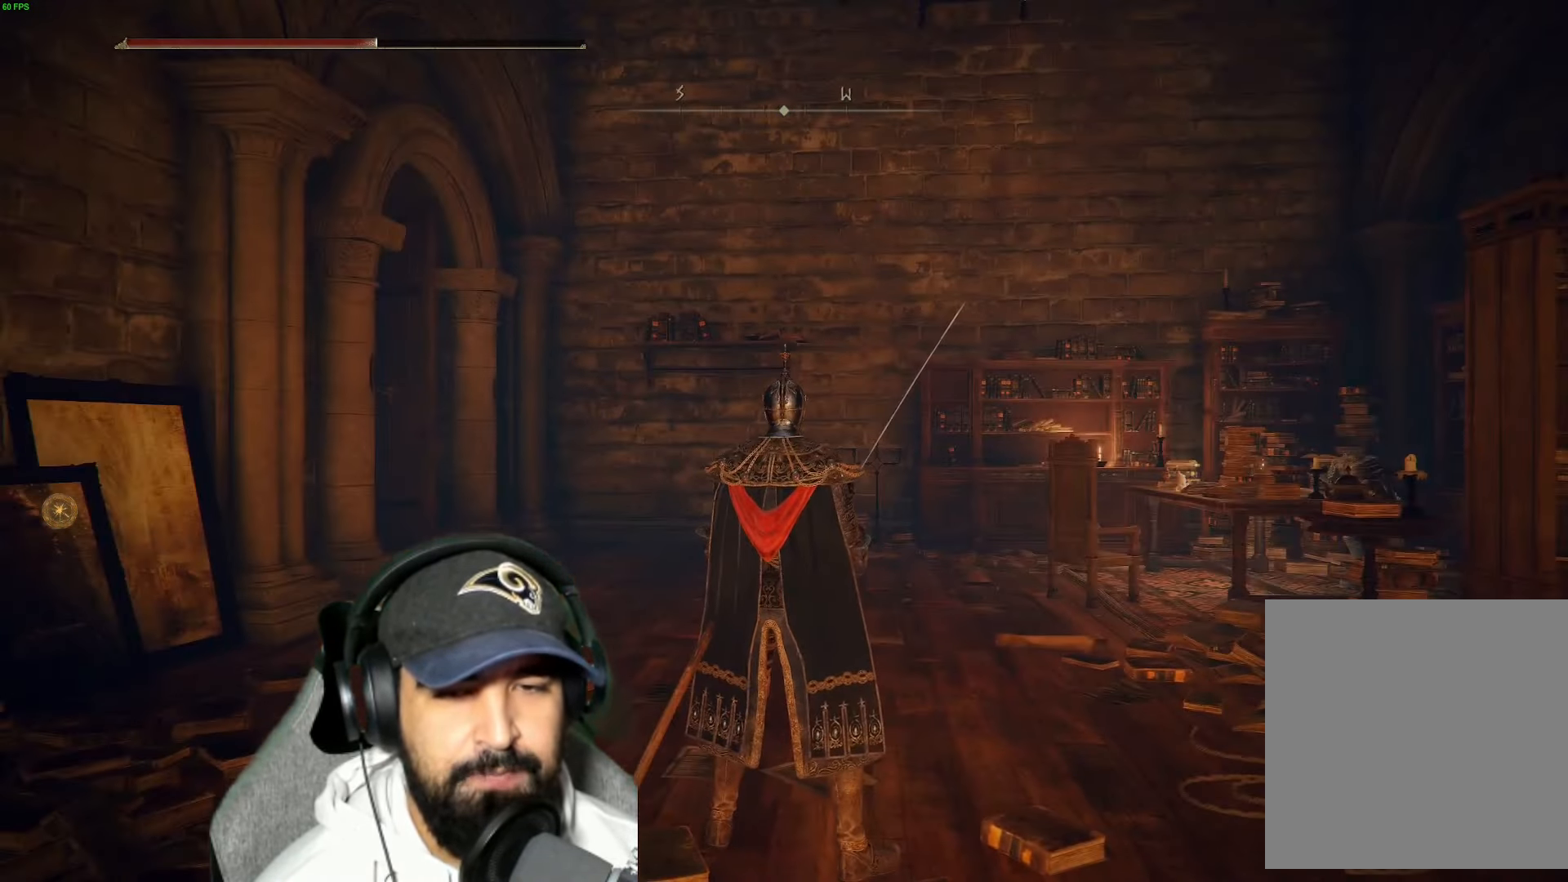
{"buttons": [], "left_stick": "center", "right_stick": "center", "events": [[250, "START", "down"], [433, "START", "up"]]}